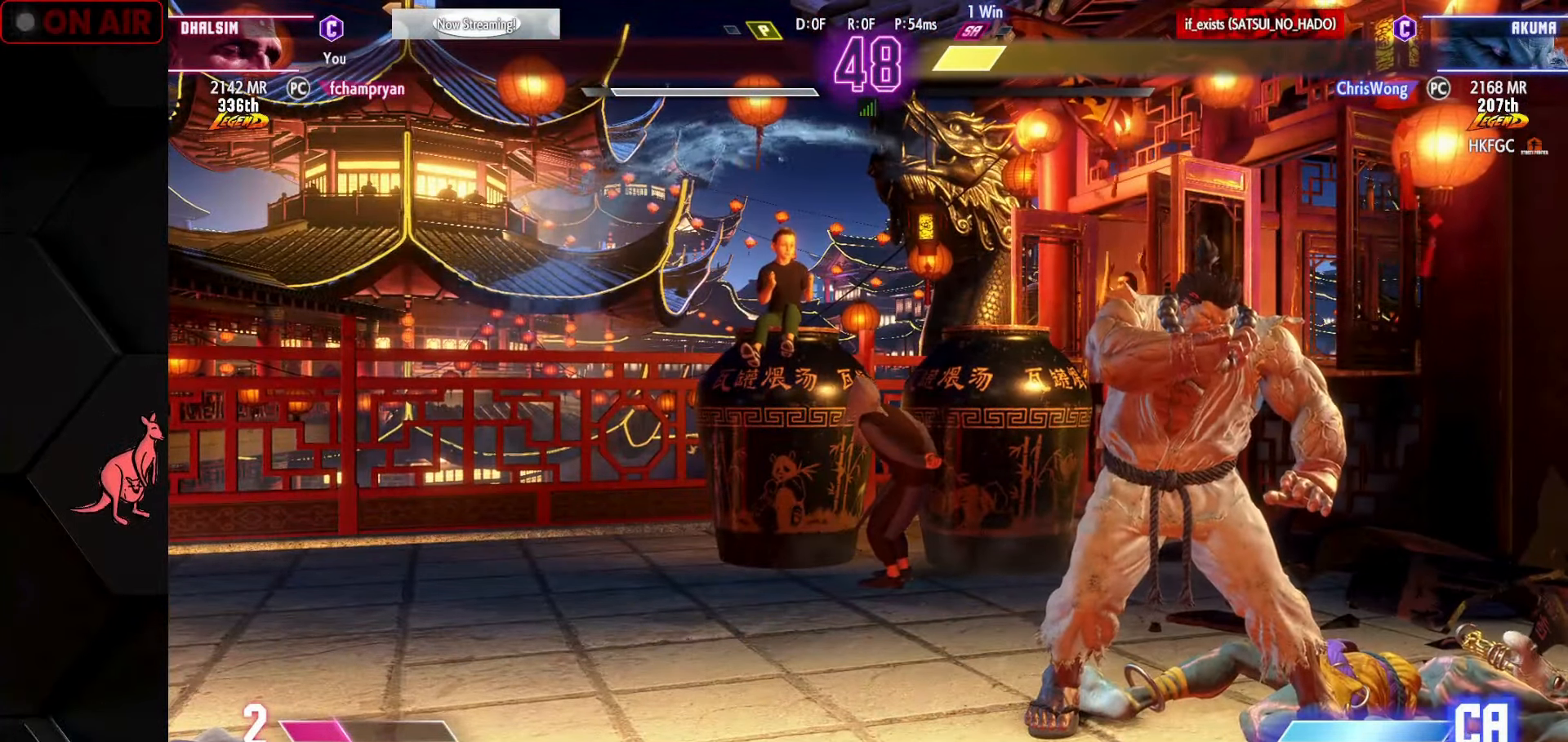
Gameplay with a controller (arcade stick); each line is a JSON object with the inputs held at the frame after it. "events" lists button and stick changes between this image and that frame as [ms after this image, input, new state], when the widget could be followed in between. Not read: L3 R3.
{"buttons": ["CROSS", "L2"], "left_stick": "center", "events": [[66, "CROSS", "down"], [133, "CROSS", "up"], [200, "CROSS", "down"], [266, "CROSS", "up"], [350, "CROSS", "down"], [400, "CROSS", "up"], [483, "CROSS", "down"]]}
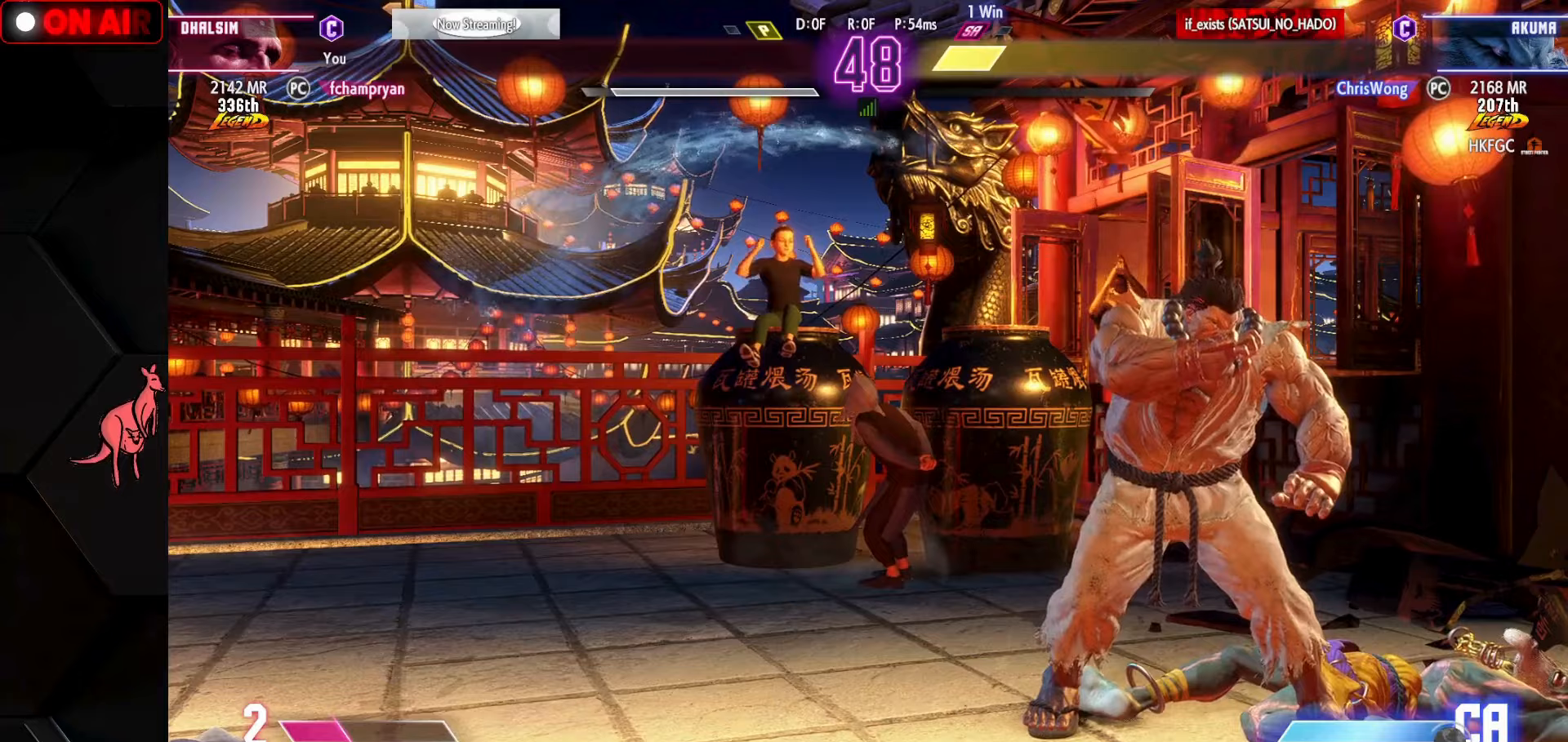
{"buttons": ["L2"], "left_stick": "center", "events": [[50, "CROSS", "up"], [133, "CROSS", "down"], [183, "CROSS", "up"], [267, "CROSS", "down"], [333, "CROSS", "up"], [417, "CROSS", "down"], [467, "CROSS", "up"]]}
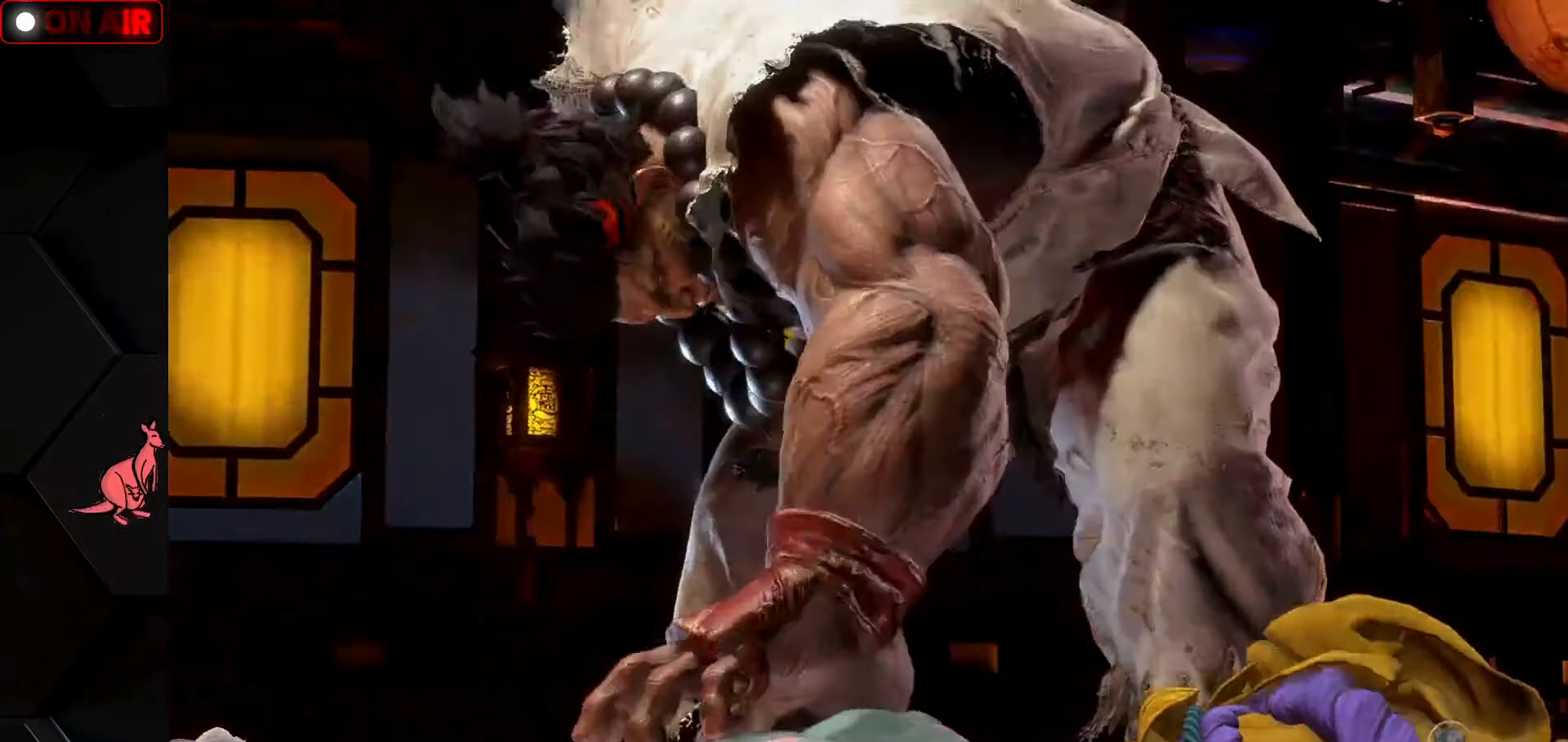
{"buttons": ["CROSS", "L2"], "left_stick": "center", "events": [[50, "CROSS", "down"], [117, "CROSS", "up"], [183, "CROSS", "down"], [250, "CROSS", "up"], [333, "CROSS", "down"], [400, "CROSS", "up"], [483, "CROSS", "down"]]}
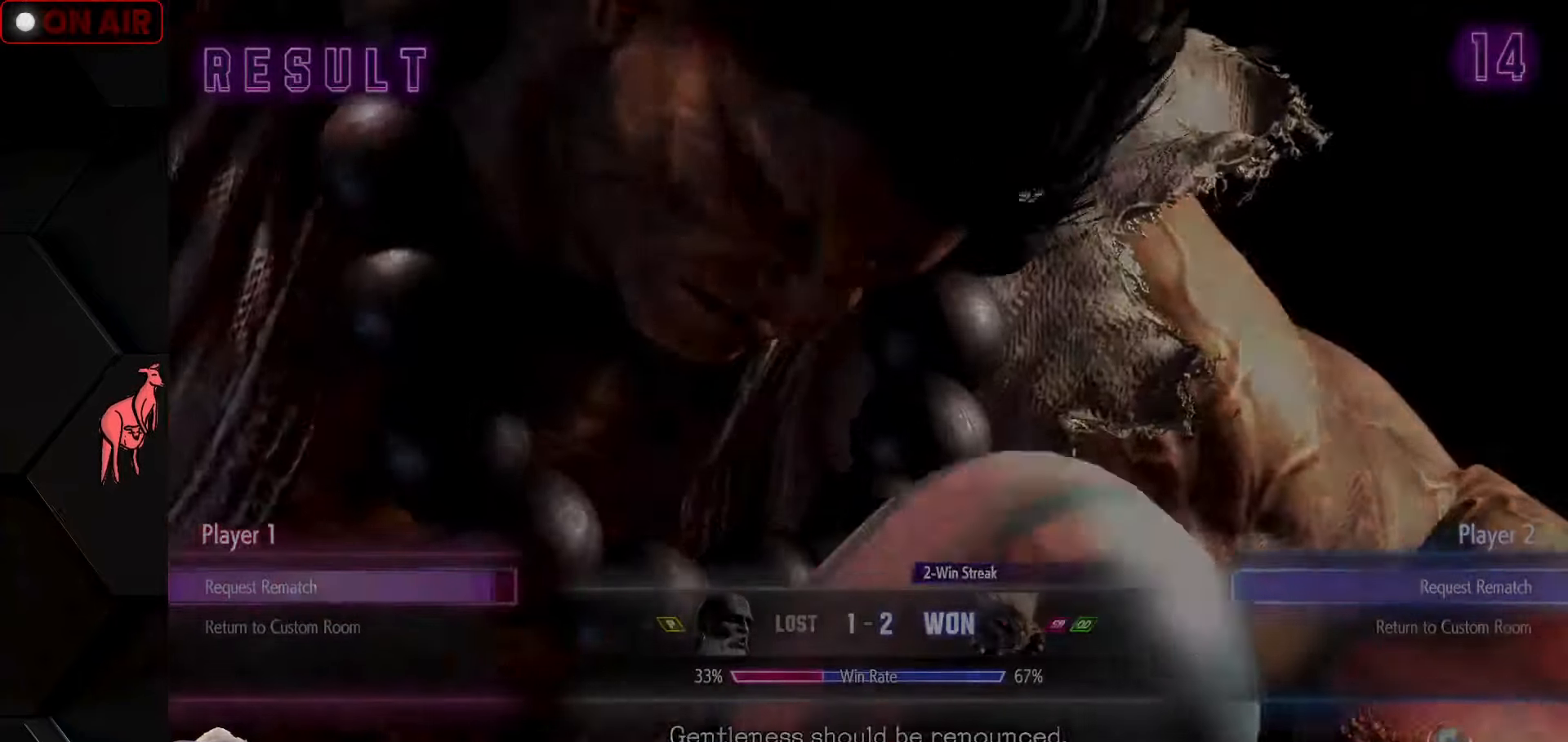
{"buttons": ["L2"], "left_stick": "center", "events": [[50, "CROSS", "up"], [133, "CROSS", "down"], [200, "CROSS", "up"], [283, "CROSS", "down"], [350, "CROSS", "up"]]}
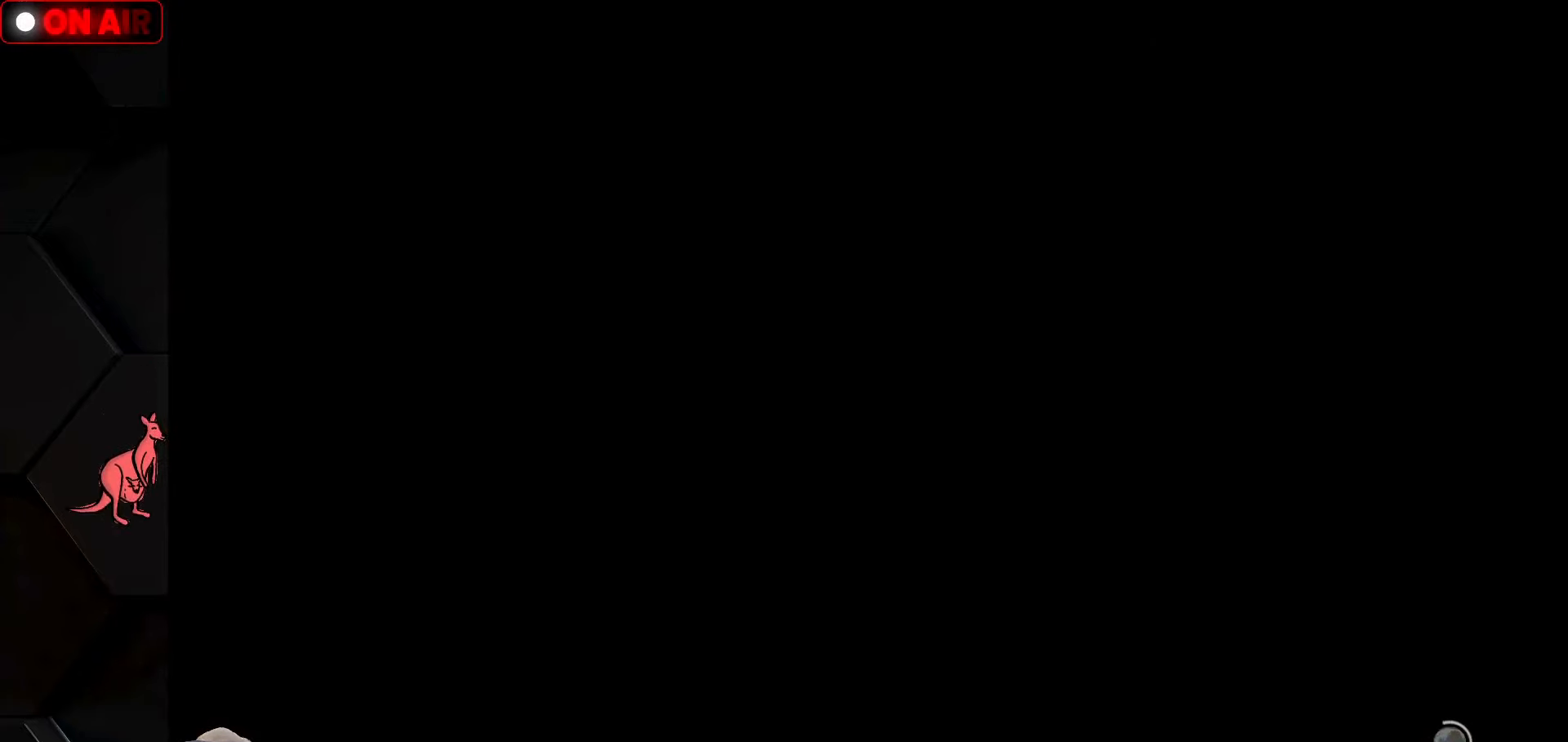
{"buttons": ["L2"], "left_stick": "center", "events": [[100, "CROSS", "down"], [183, "CROSS", "up"]]}
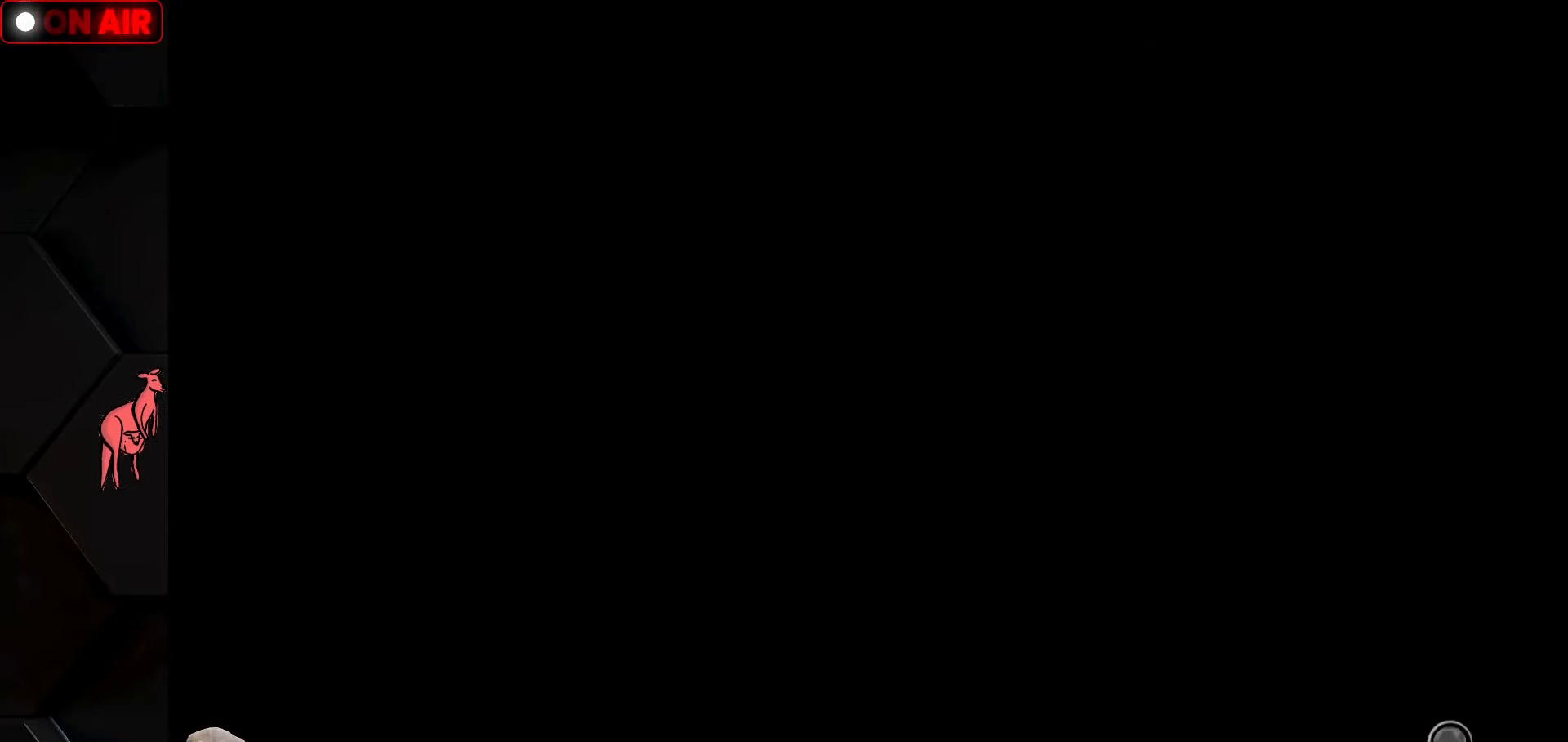
{"buttons": [], "left_stick": "center", "events": [[33, "L2", "up"]]}
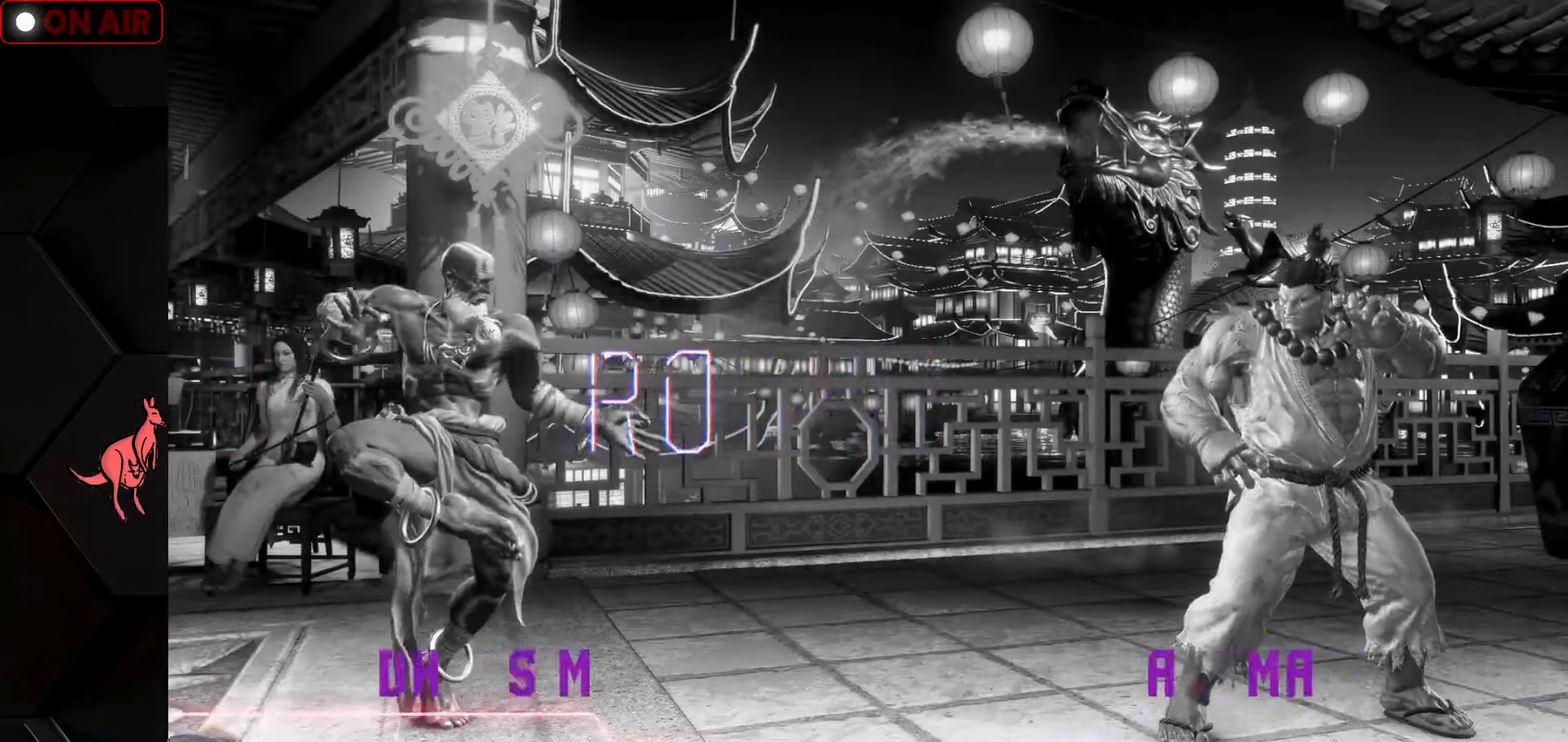
{"buttons": [], "left_stick": "center", "events": []}
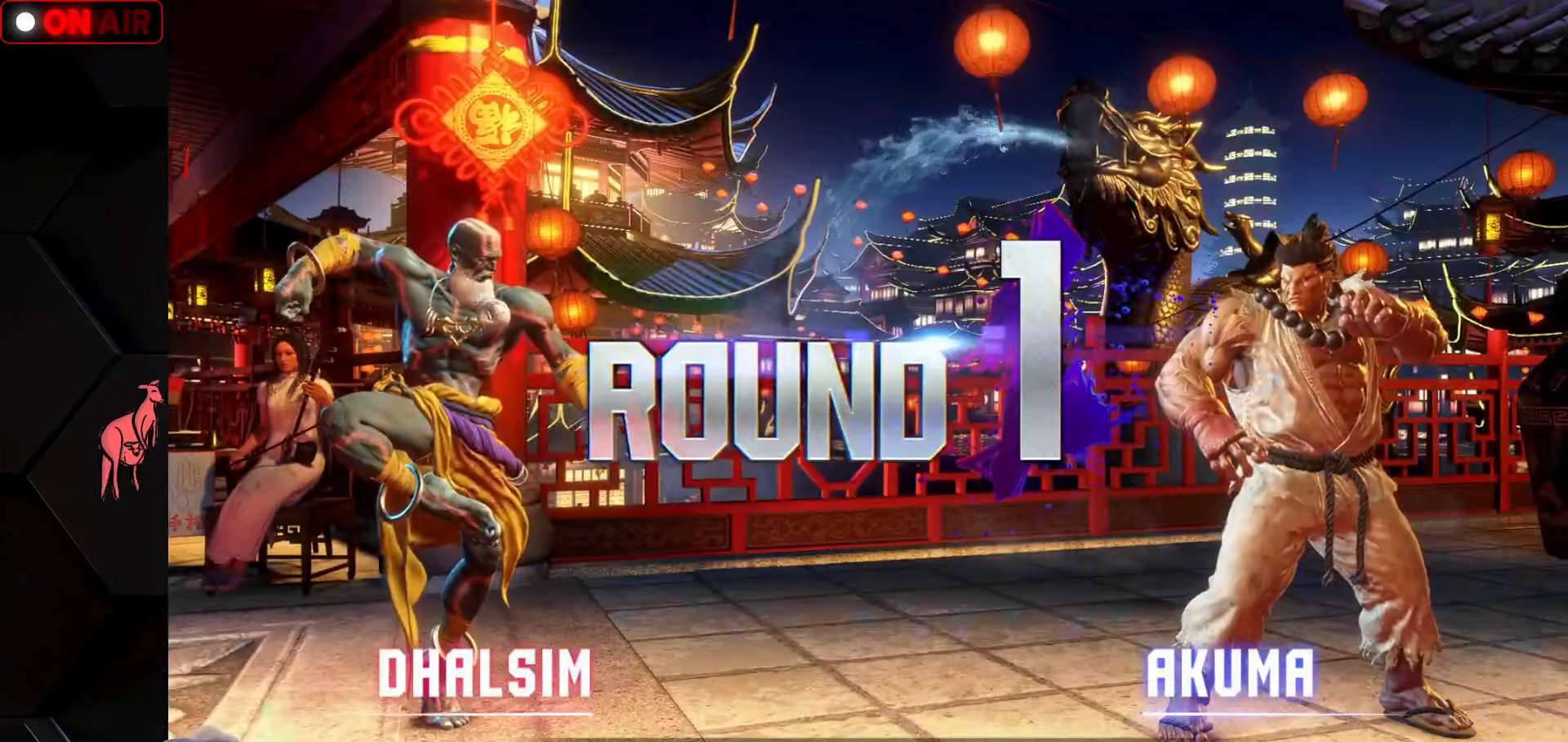
{"buttons": [], "left_stick": "down", "events": [[250, "left_stick", "left"], [467, "left_stick", "down"]]}
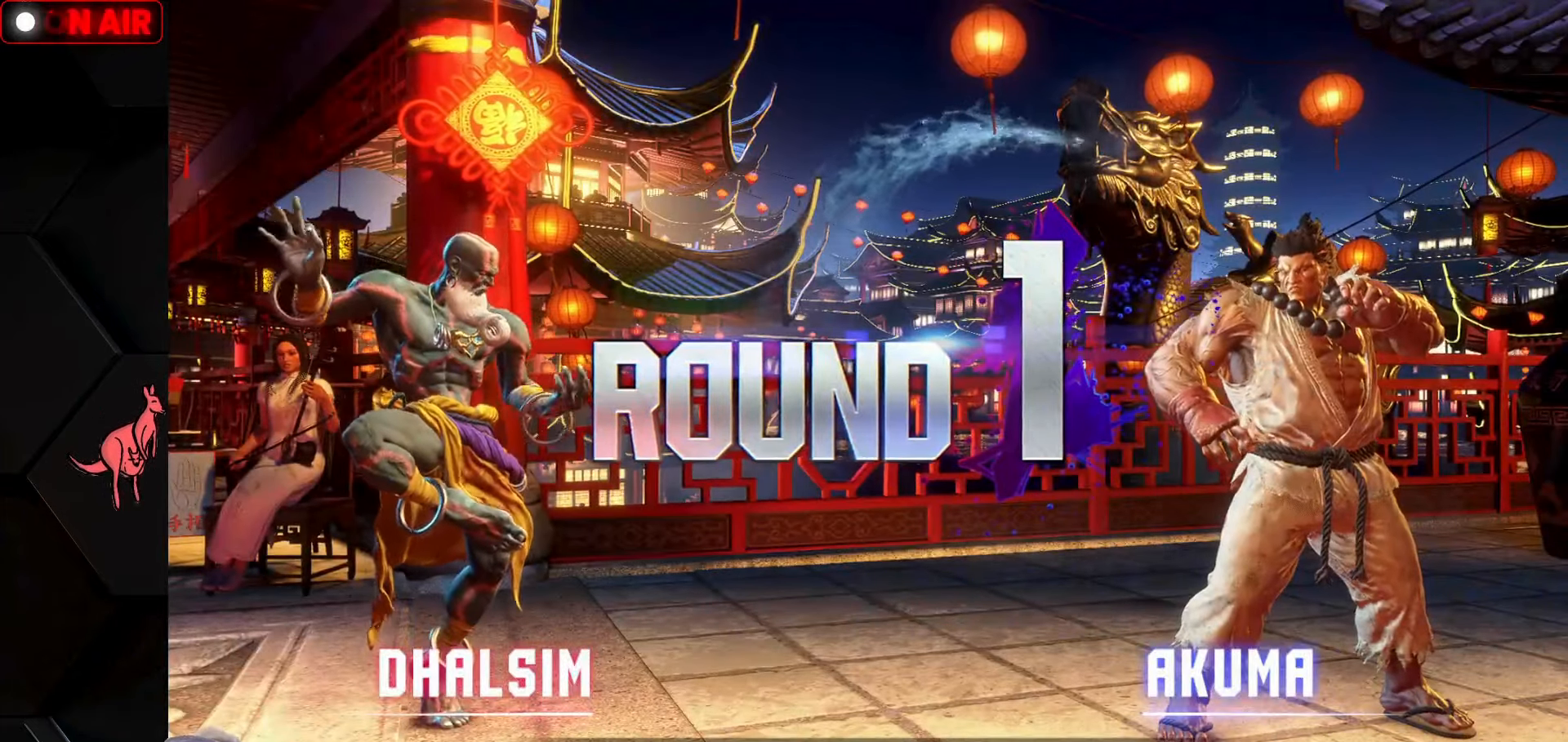
{"buttons": [], "left_stick": "down", "events": []}
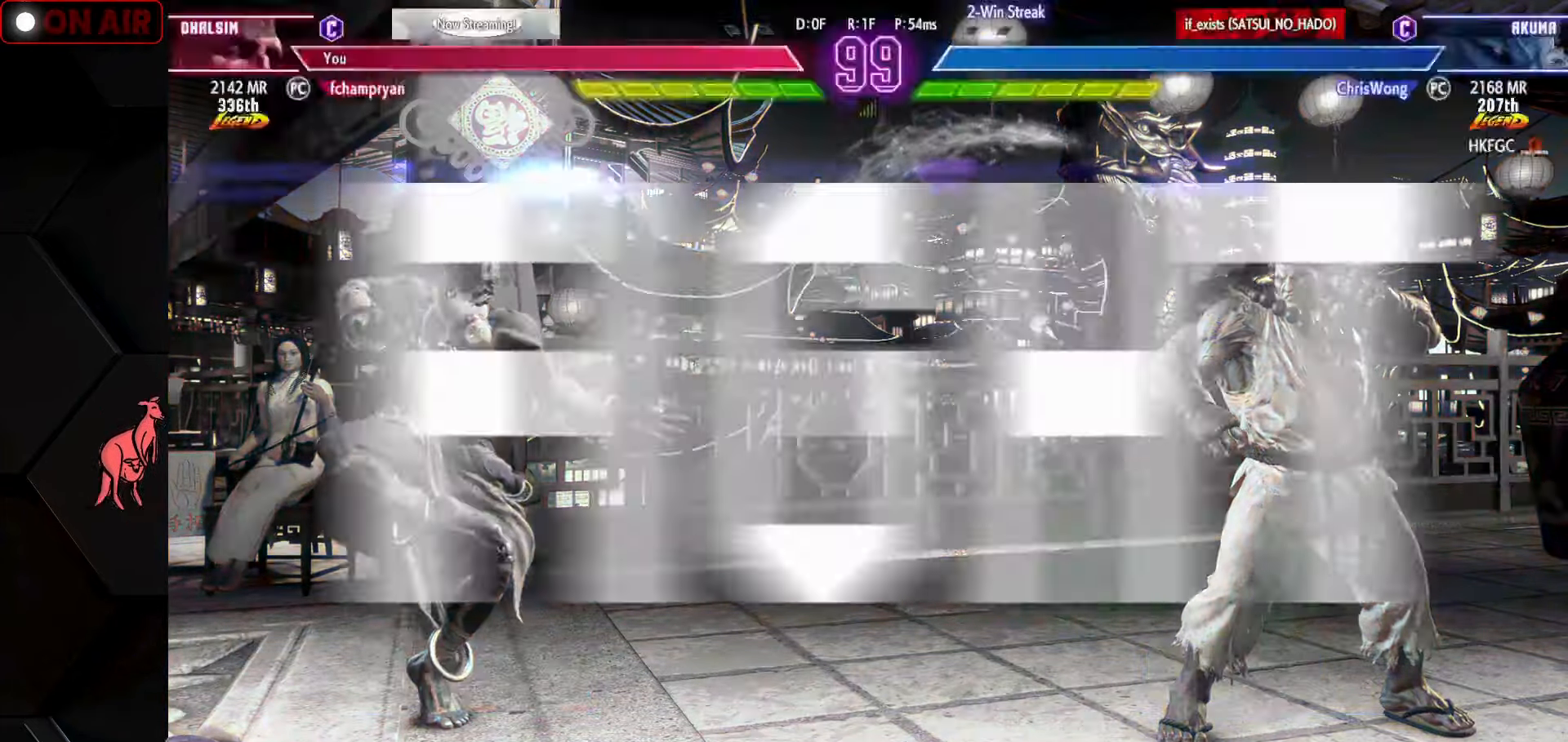
{"buttons": ["TRIANGLE"], "left_stick": "center", "events": [[167, "left_stick", "center"], [417, "TRIANGLE", "down"]]}
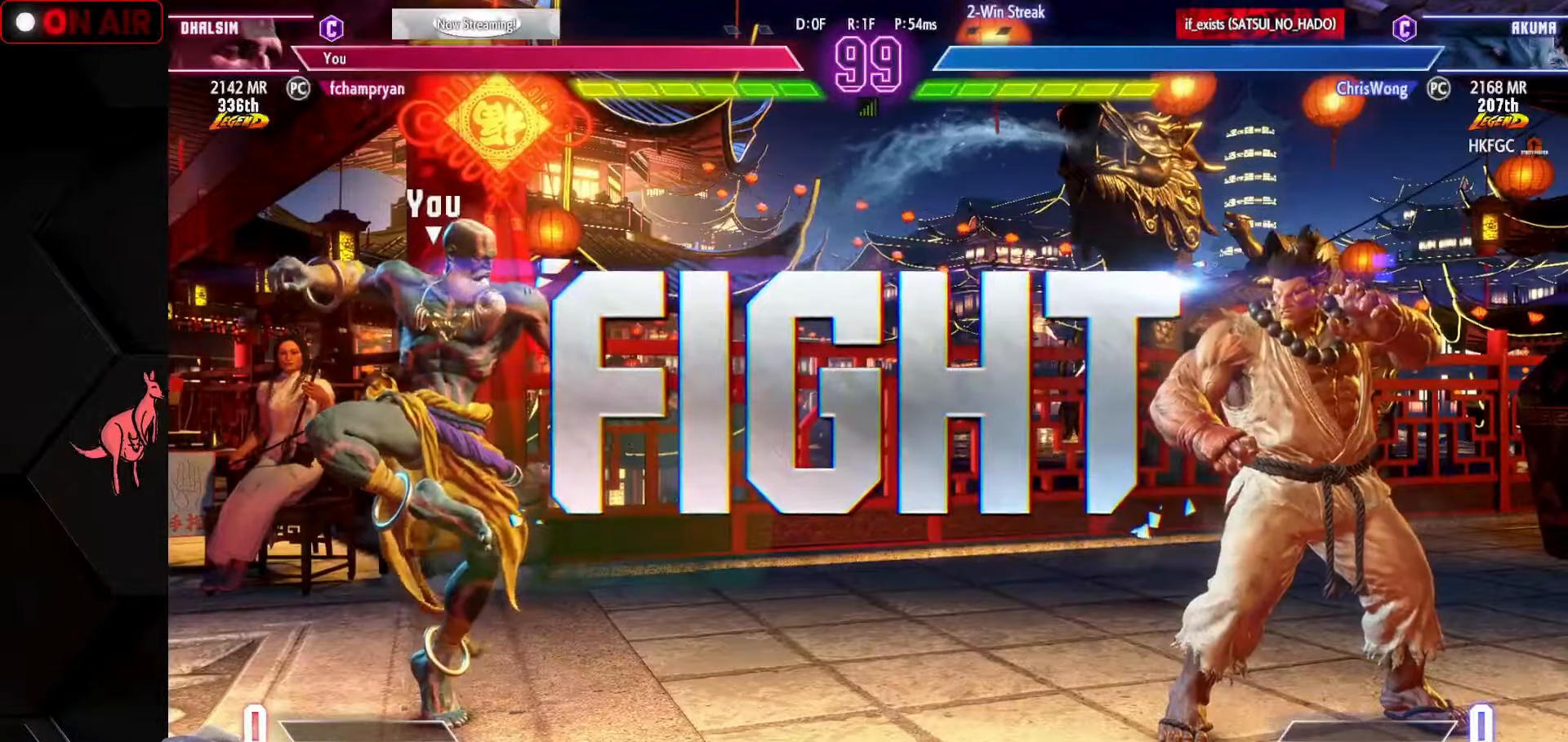
{"buttons": [], "left_stick": "right", "events": [[84, "left_stick", "right"], [134, "TRIANGLE", "up"]]}
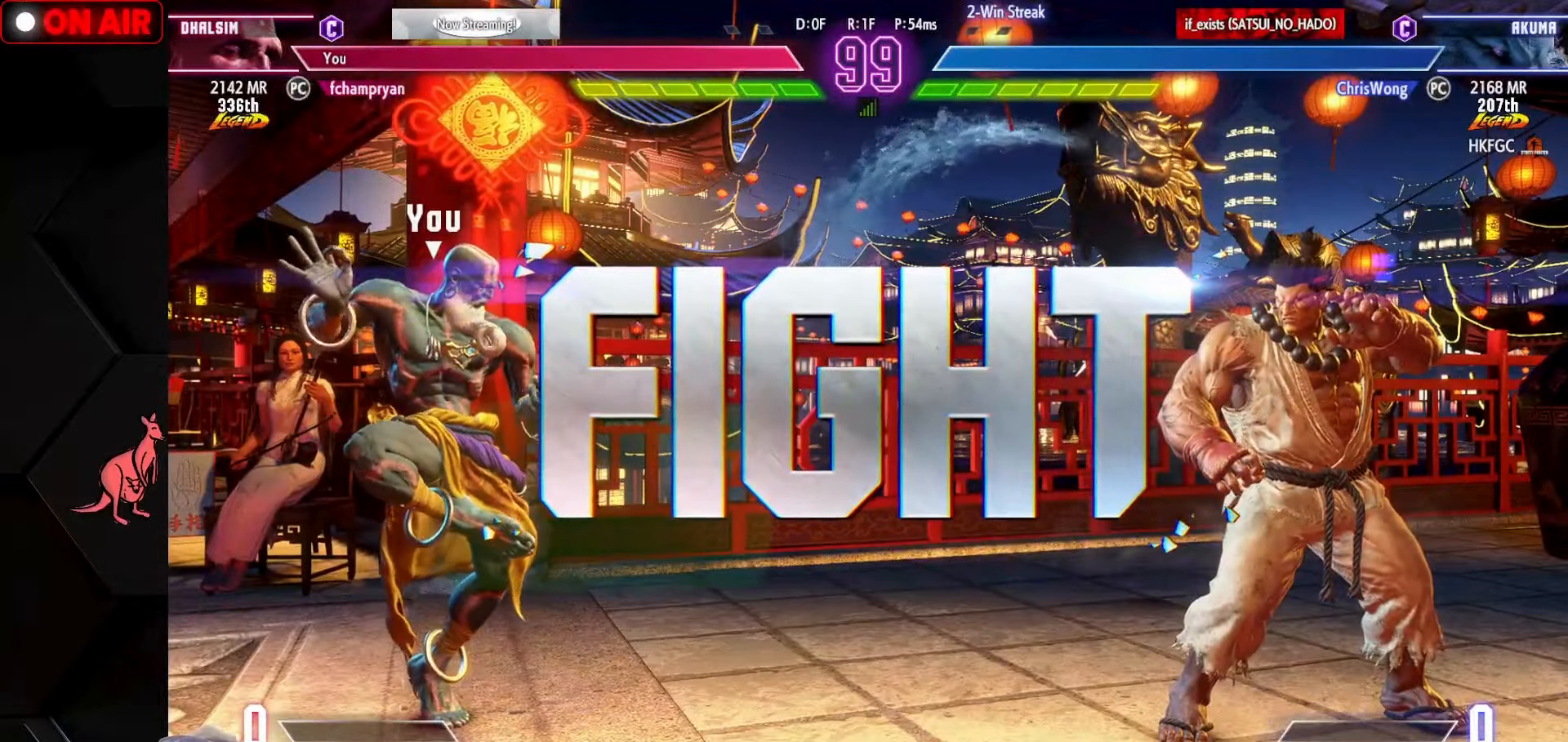
{"buttons": [], "left_stick": "down-right", "events": [[200, "left_stick", "center"], [284, "left_stick", "left"], [467, "left_stick", "down-right"]]}
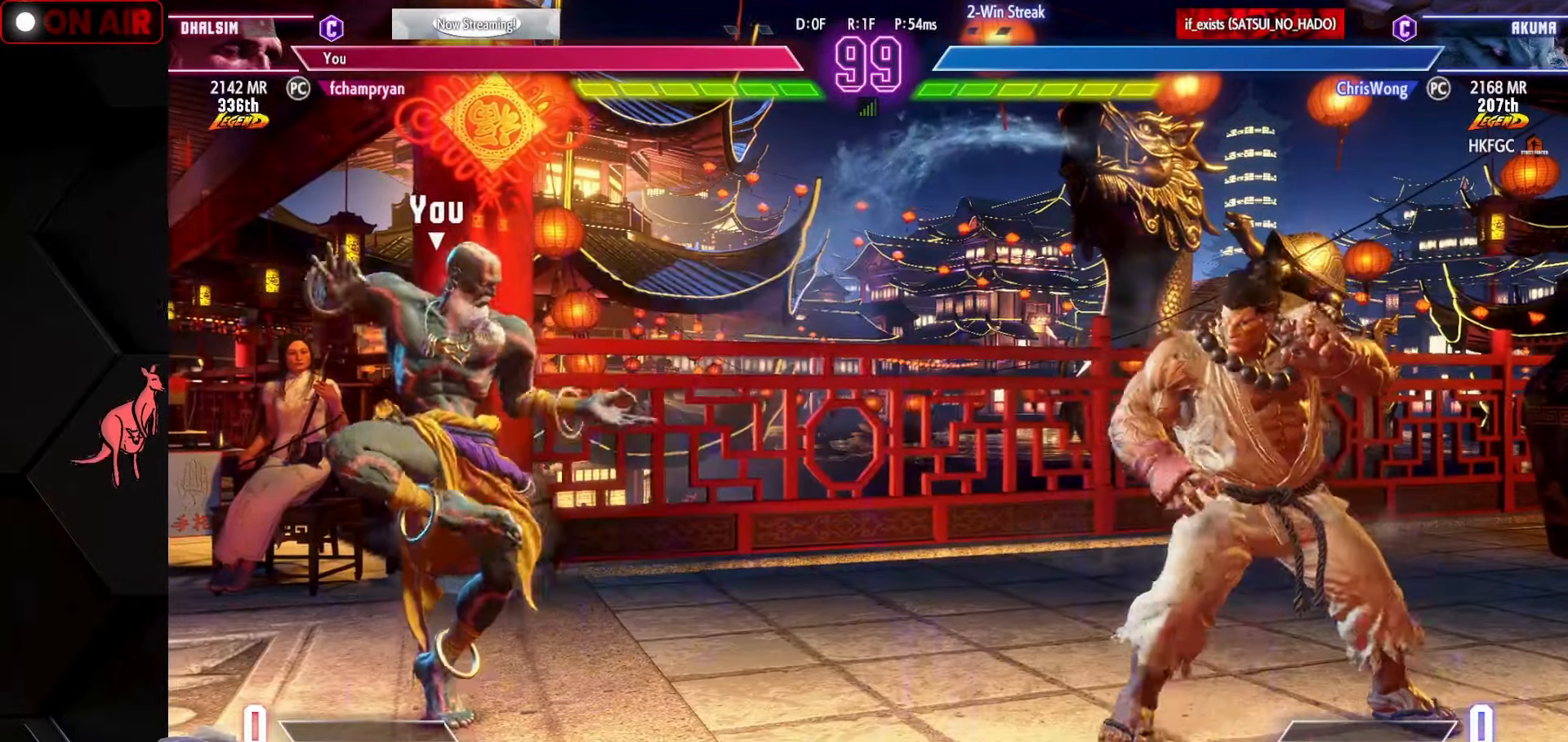
{"buttons": [], "left_stick": "center", "events": [[34, "left_stick", "right"], [84, "CIRCLE", "down"], [84, "CROSS", "down"], [100, "R2", "down"], [134, "R2", "up"], [150, "CIRCLE", "up"], [150, "CROSS", "up"], [384, "left_stick", "center"]]}
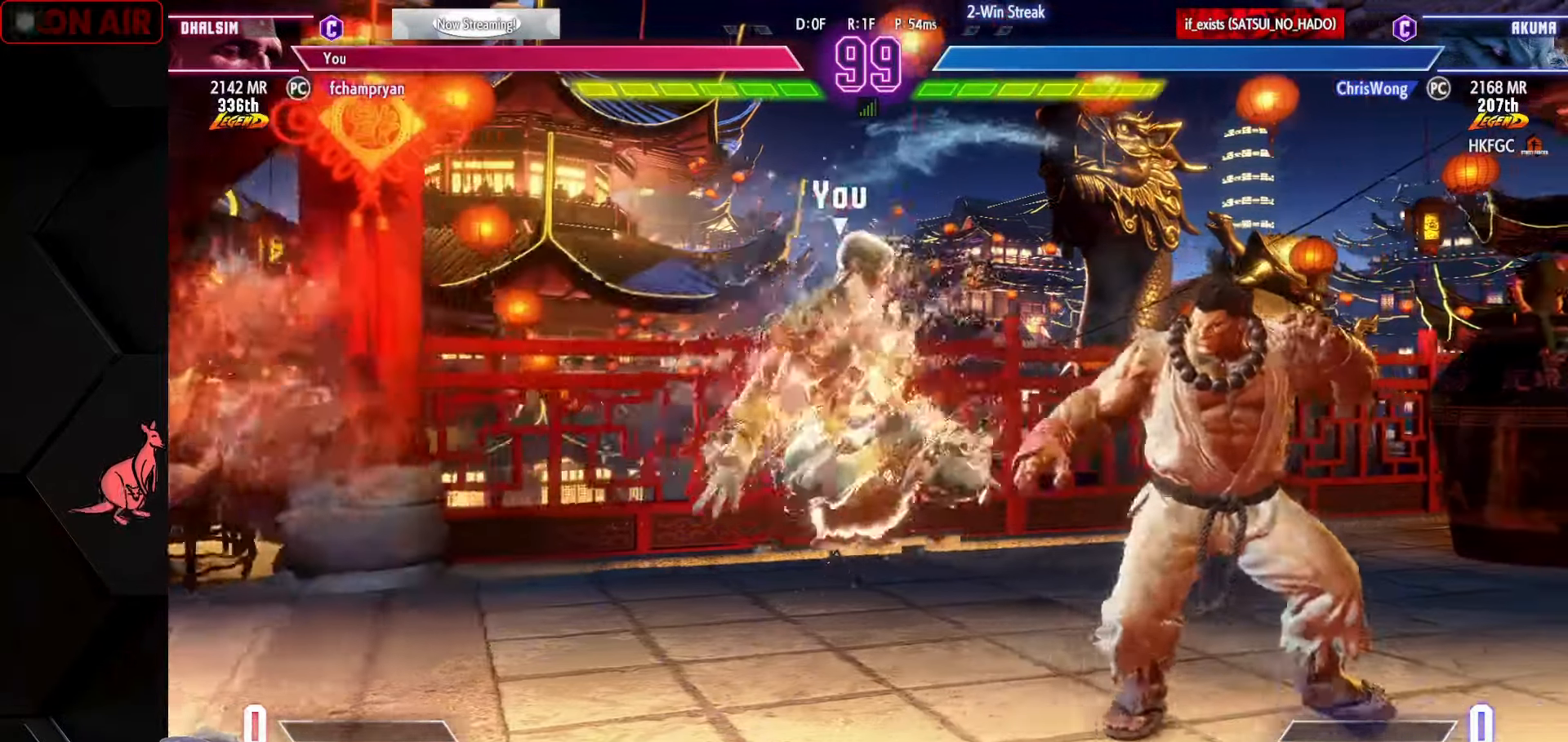
{"buttons": [], "left_stick": "down-left", "events": [[50, "left_stick", "left"], [100, "left_stick", "down"], [184, "left_stick", "down-left"]]}
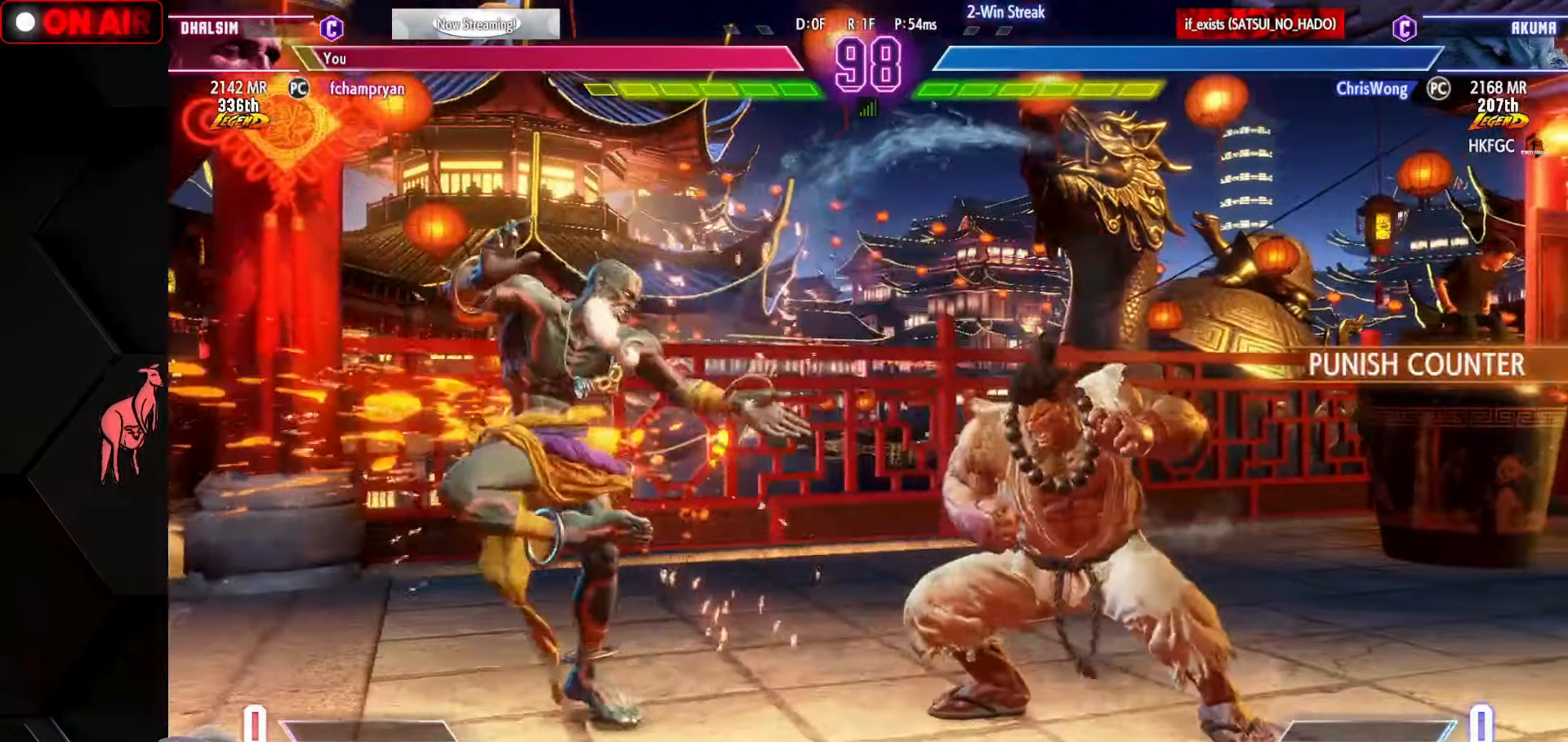
{"buttons": [], "left_stick": "down-left", "events": [[134, "R1", "down"], [200, "left_stick", "down-right"], [250, "R1", "up"], [284, "left_stick", "down-left"], [350, "left_stick", "up-left"], [384, "TRIANGLE", "down"], [450, "TRIANGLE", "up"], [484, "left_stick", "down-left"]]}
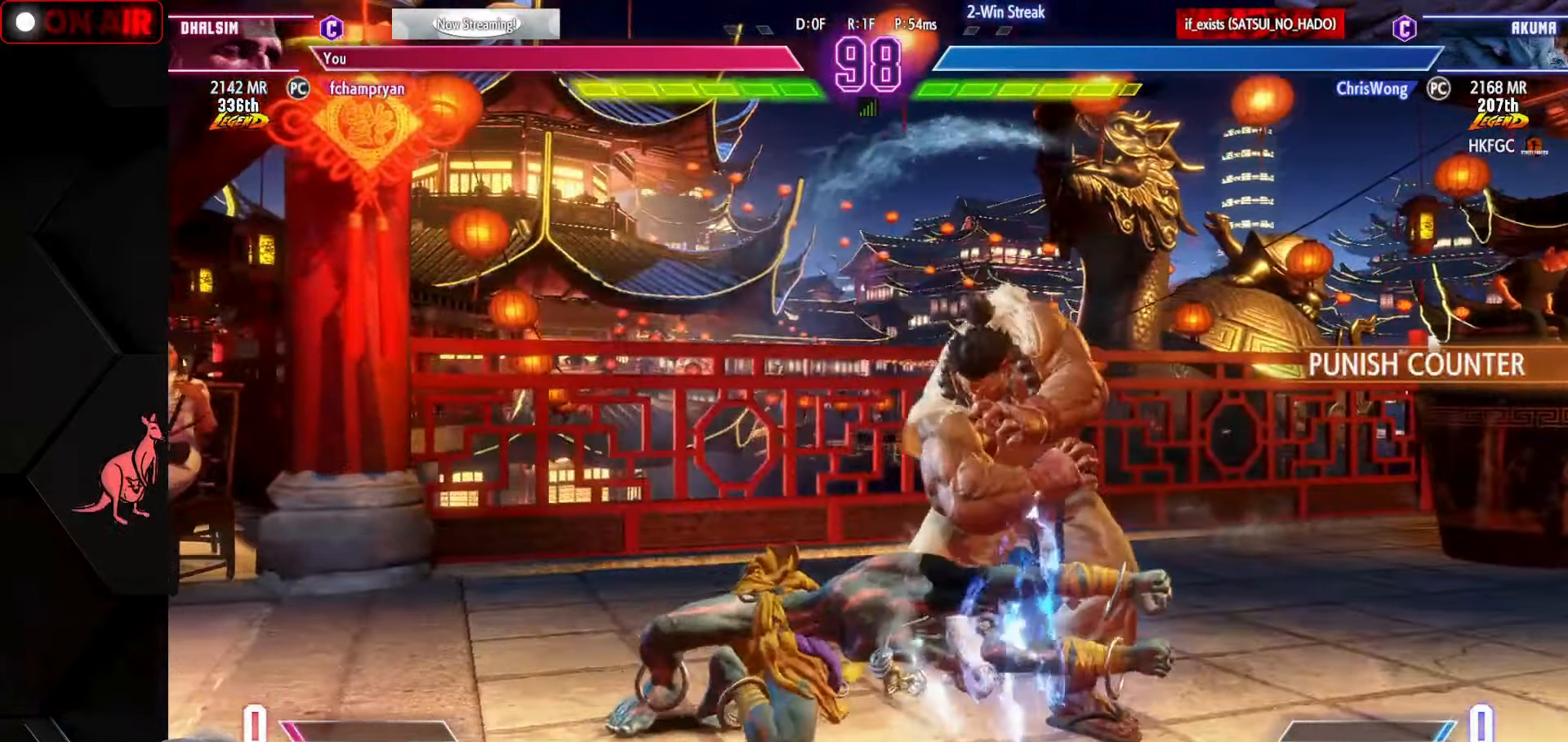
{"buttons": [], "left_stick": "down-left", "events": [[234, "TRIANGLE", "down"], [317, "TRIANGLE", "up"], [384, "TRIANGLE", "down"], [467, "TRIANGLE", "up"]]}
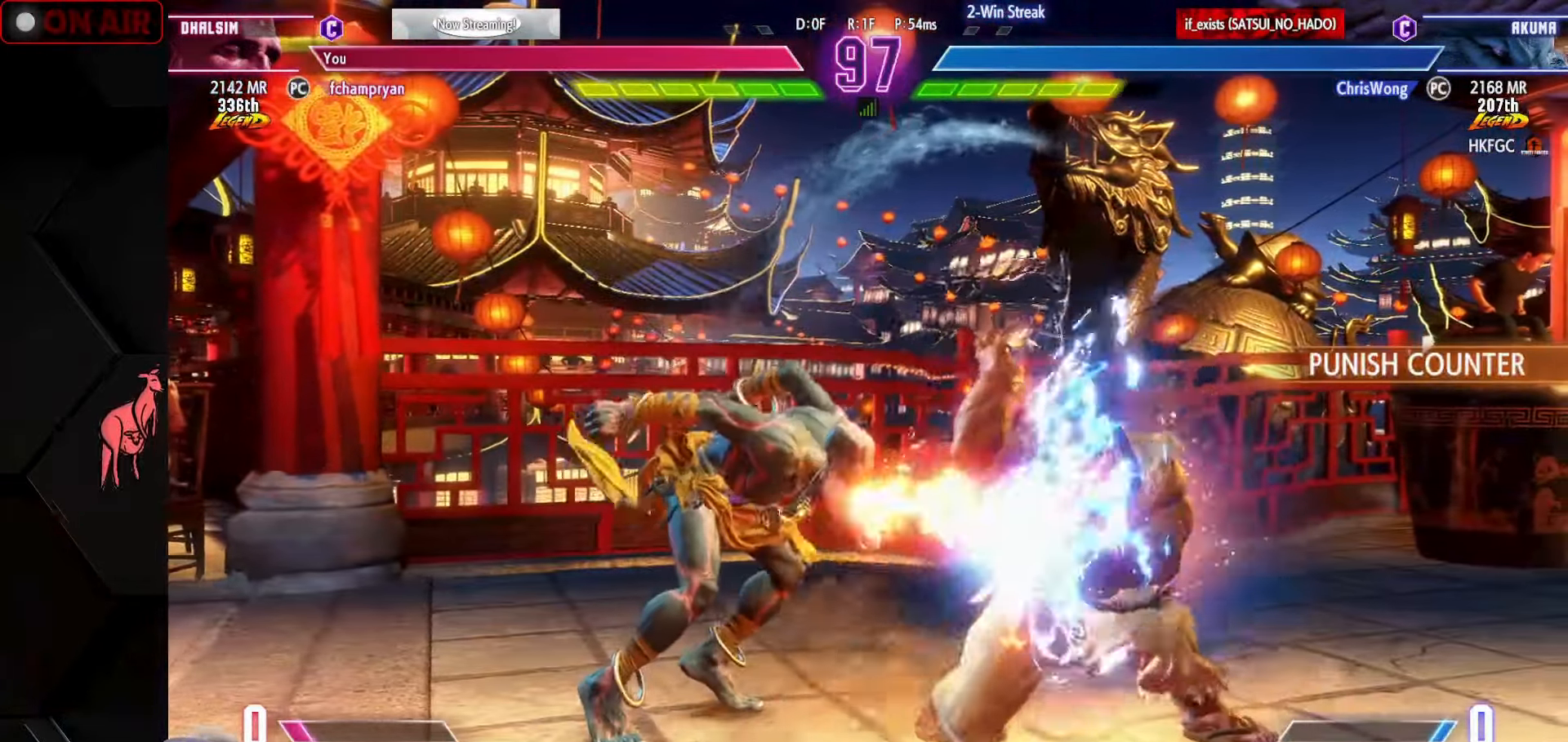
{"buttons": [], "left_stick": "up", "events": [[150, "left_stick", "center"], [434, "left_stick", "up"]]}
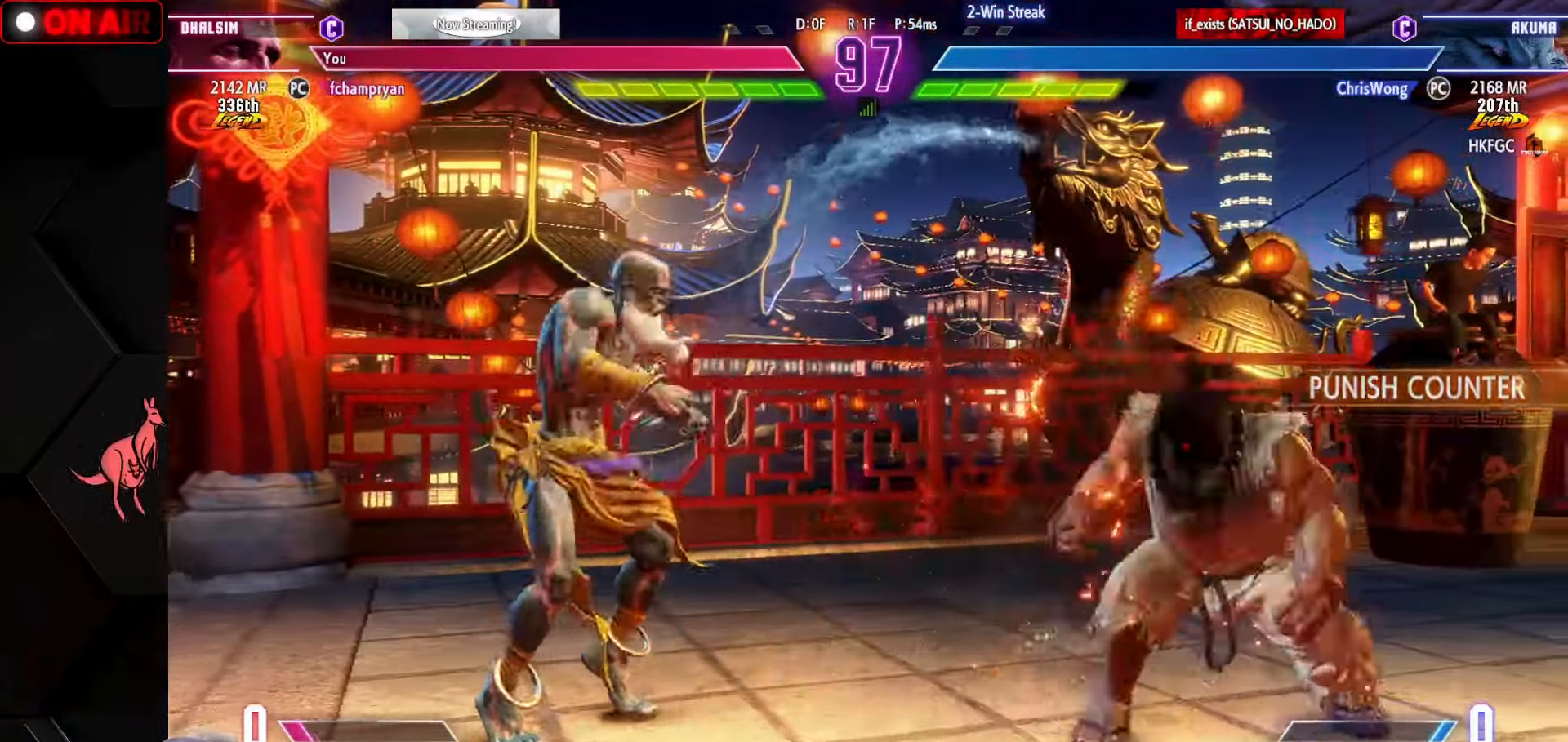
{"buttons": [], "left_stick": "right", "events": [[134, "left_stick", "down"], [167, "CIRCLE", "down"], [234, "CIRCLE", "up"], [333, "left_stick", "center"], [483, "left_stick", "right"]]}
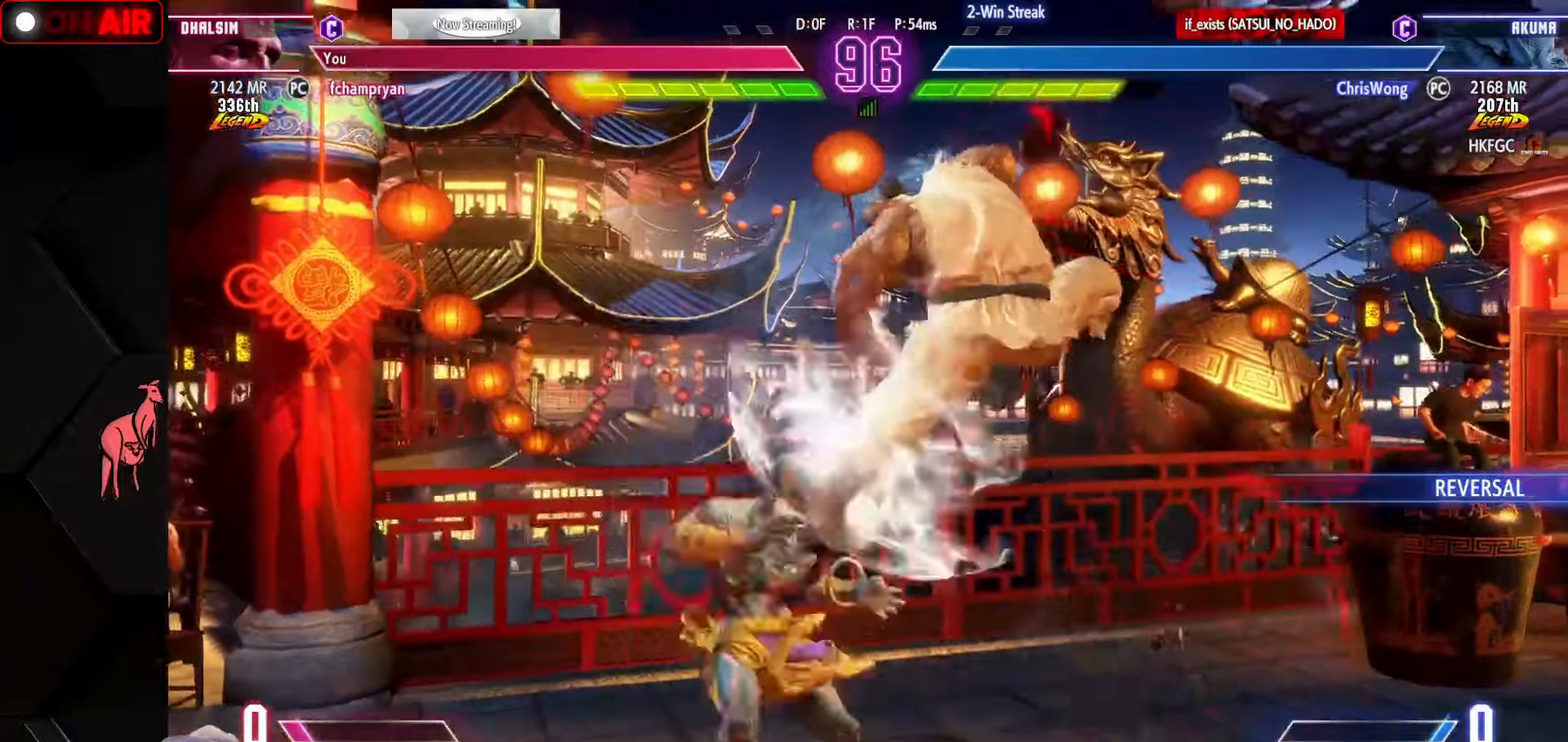
{"buttons": [], "left_stick": "down-left", "events": [[183, "SQUARE", "down"], [283, "SQUARE", "up"], [300, "left_stick", "down-left"], [416, "R1", "down"], [416, "TRIANGLE", "down"], [433, "SQUARE", "down"], [450, "SQUARE", "up"], [450, "TRIANGLE", "up"], [466, "R1", "up"]]}
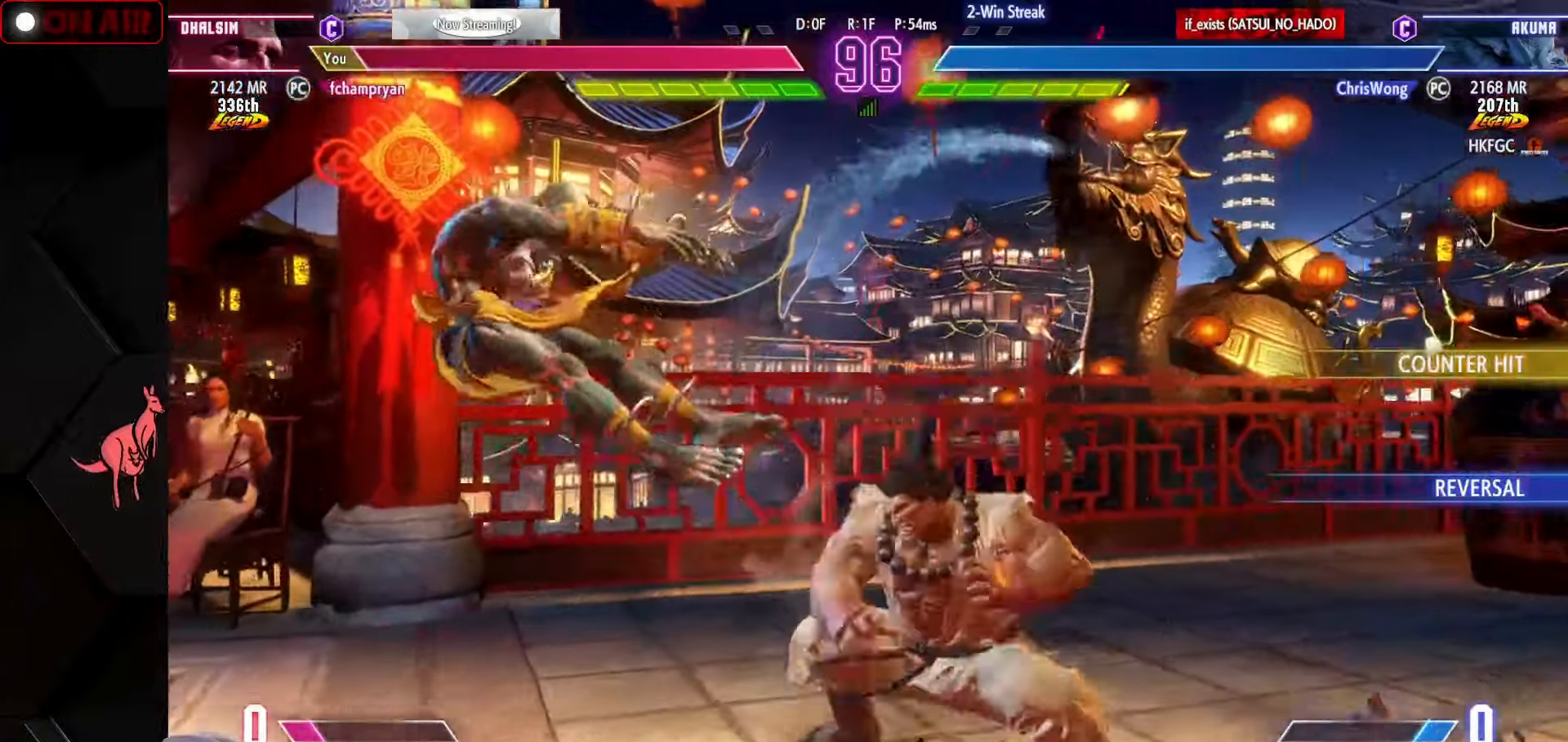
{"buttons": [], "left_stick": "center", "events": [[50, "R1", "down"], [50, "SQUARE", "down"], [50, "TRIANGLE", "down"], [116, "SQUARE", "up"], [116, "TRIANGLE", "up"], [133, "R1", "up"], [200, "R1", "down"], [200, "SQUARE", "down"], [200, "TRIANGLE", "down"], [266, "SQUARE", "up"], [266, "TRIANGLE", "up"], [283, "R1", "up"], [333, "SQUARE", "down"], [350, "R1", "down"], [366, "TRIANGLE", "down"], [416, "TRIANGLE", "up"], [450, "R1", "up"], [450, "SQUARE", "up"], [483, "left_stick", "center"]]}
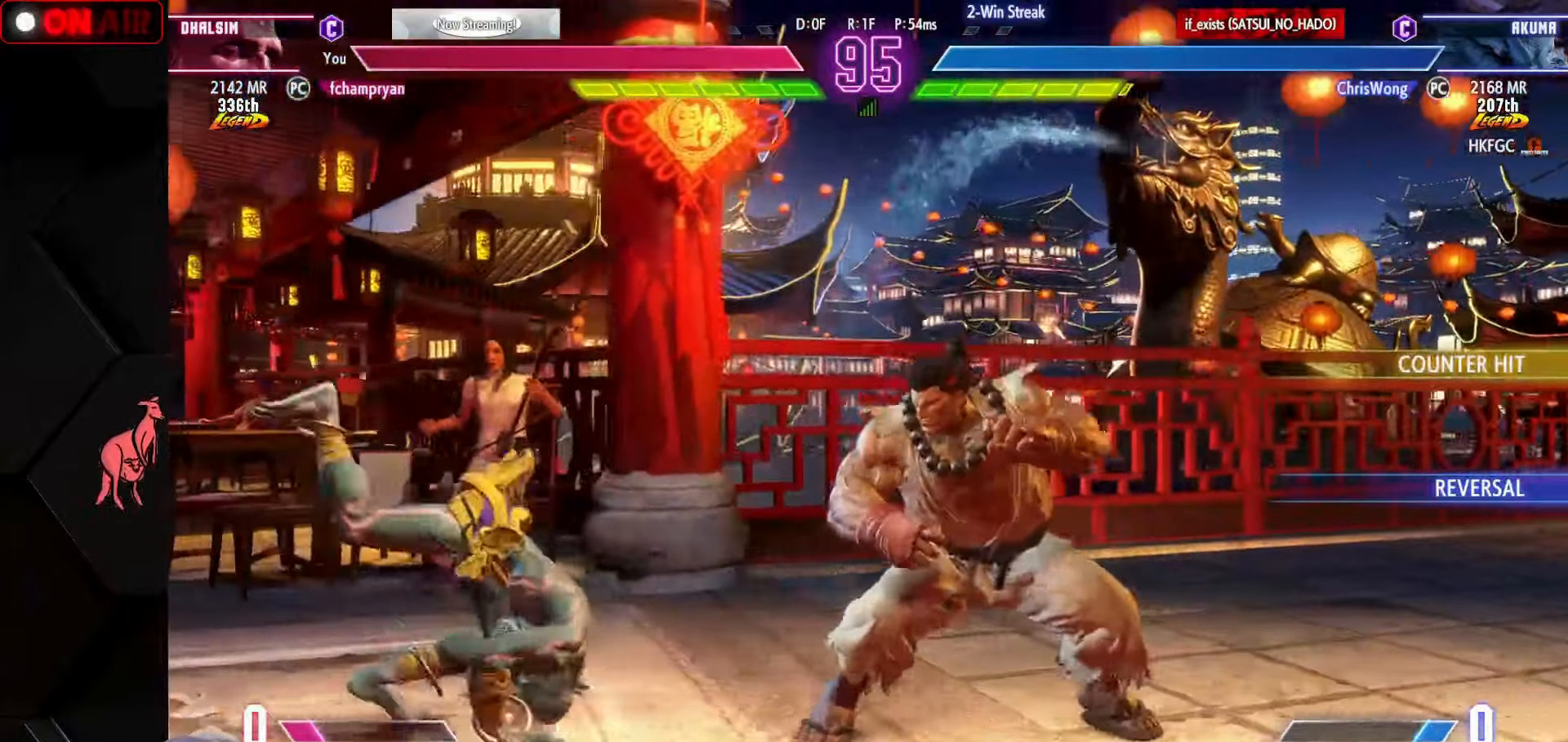
{"buttons": [], "left_stick": "down-left", "events": [[50, "left_stick", "left"], [116, "left_stick", "center"], [183, "left_stick", "left"], [333, "left_stick", "down-left"]]}
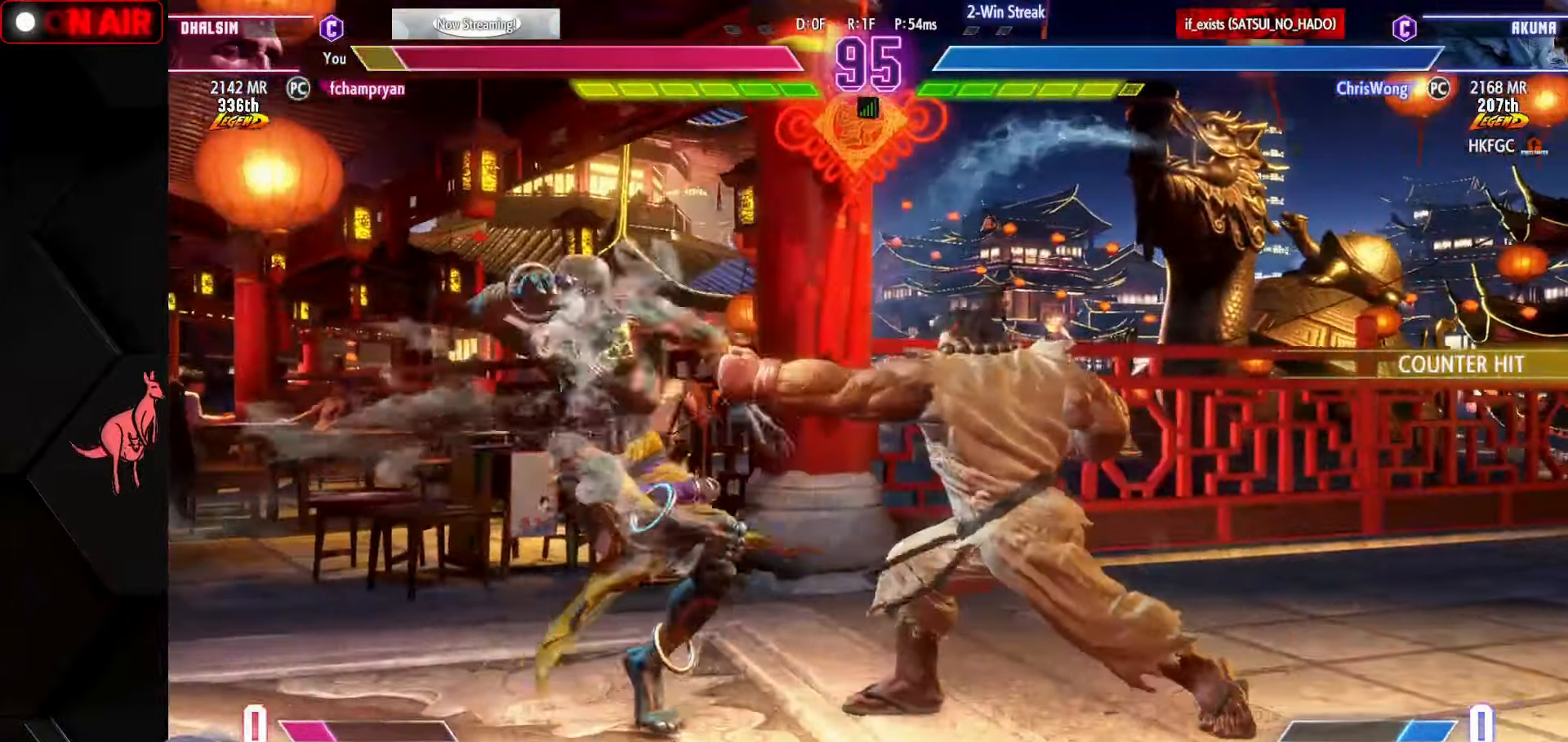
{"buttons": ["CIRCLE", "TRIANGLE"], "left_stick": "left", "events": [[50, "left_stick", "left"], [316, "CIRCLE", "down"], [316, "TRIANGLE", "down"]]}
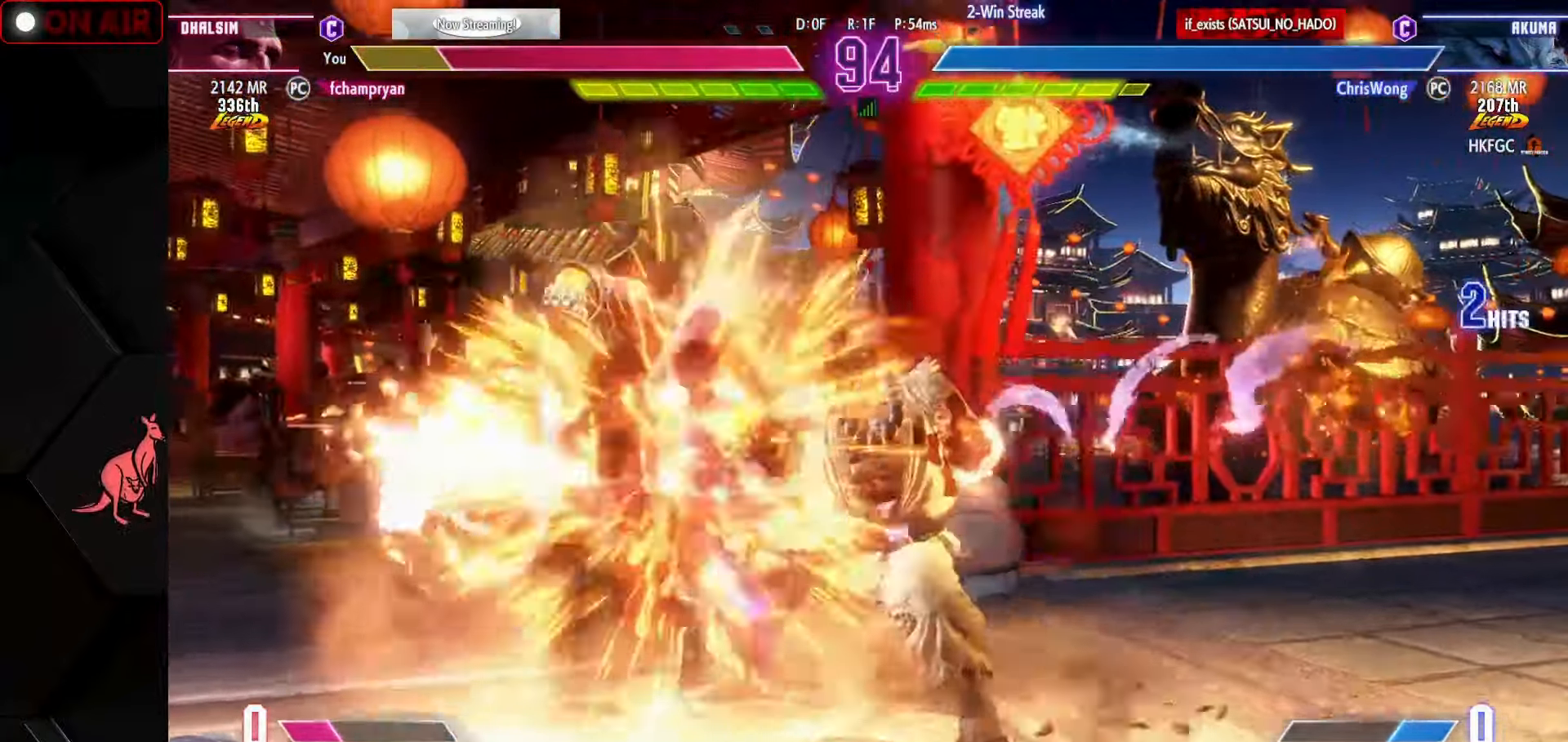
{"buttons": [], "left_stick": "down-left", "events": [[16, "TRIANGLE", "up"], [33, "CIRCLE", "up"], [283, "left_stick", "down-left"]]}
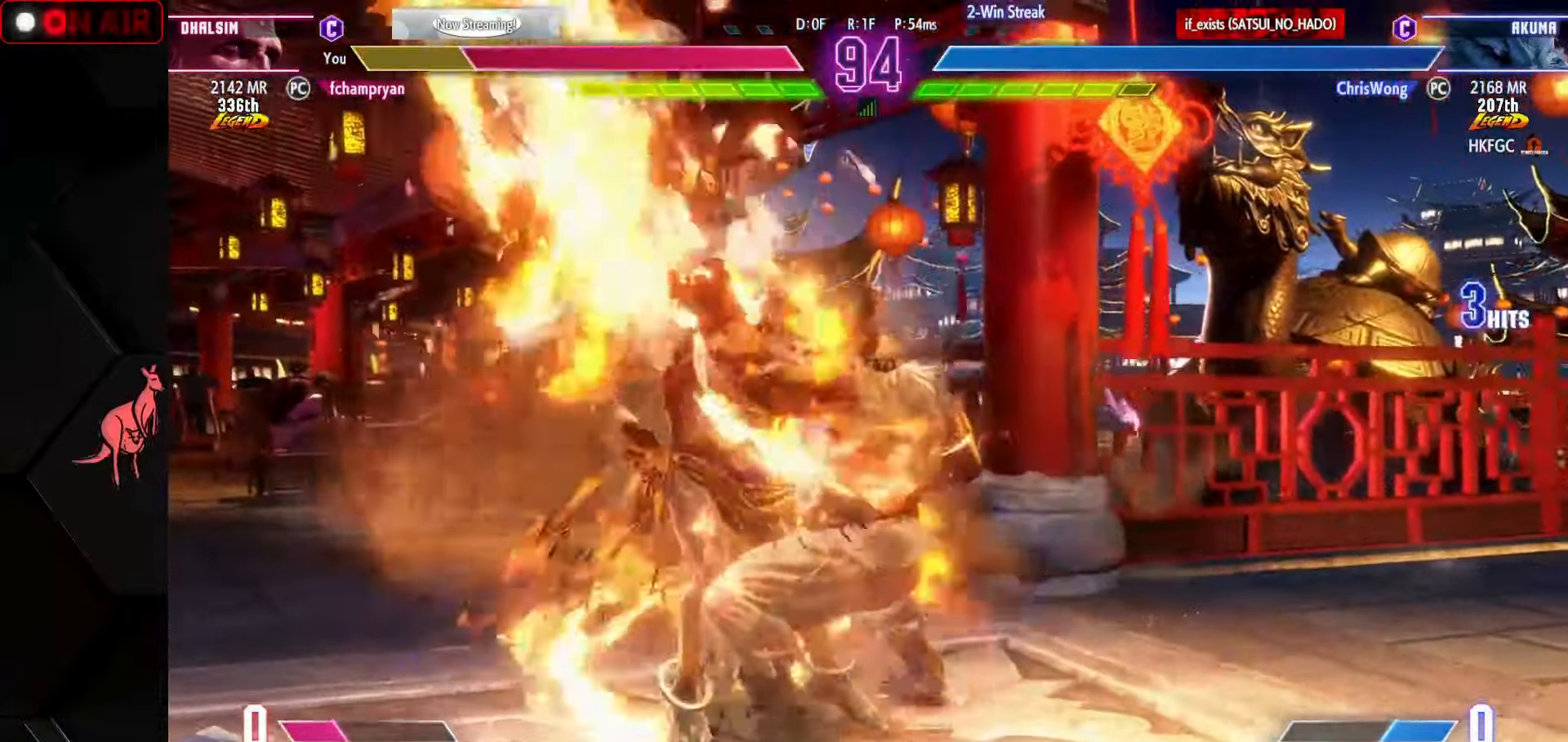
{"buttons": ["CROSS", "SQUARE", "TRIANGLE", "R1"], "left_stick": "down-left", "events": [[350, "SQUARE", "down"], [350, "TRIANGLE", "down"], [366, "SQUARE", "up"], [366, "TRIANGLE", "up"], [466, "SQUARE", "down"], [466, "TRIANGLE", "down"], [483, "CROSS", "down"], [483, "R1", "down"]]}
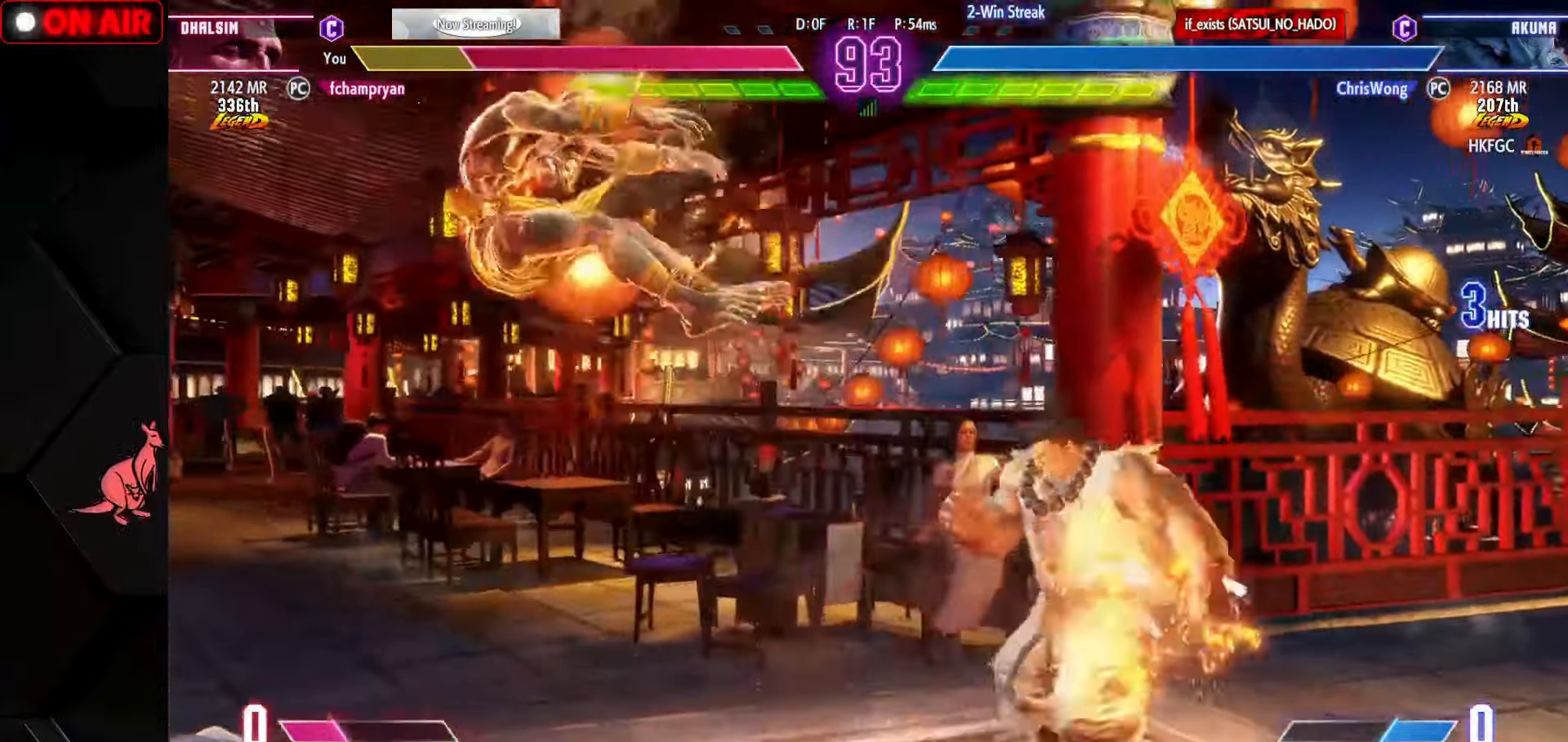
{"buttons": [], "left_stick": "down-left", "events": [[16, "CROSS", "up"], [16, "R1", "up"], [33, "SQUARE", "up"], [33, "TRIANGLE", "up"], [116, "SQUARE", "down"], [116, "TRIANGLE", "down"], [133, "CROSS", "down"], [133, "R1", "down"], [183, "CROSS", "up"], [200, "R1", "up"], [200, "SQUARE", "up"], [200, "TRIANGLE", "up"], [266, "TRIANGLE", "down"], [283, "CROSS", "down"], [283, "L1", "down"], [283, "R1", "down"], [283, "SQUARE", "down"], [350, "L1", "up"], [366, "CROSS", "up"], [366, "R1", "up"], [366, "SQUARE", "up"], [383, "TRIANGLE", "up"]]}
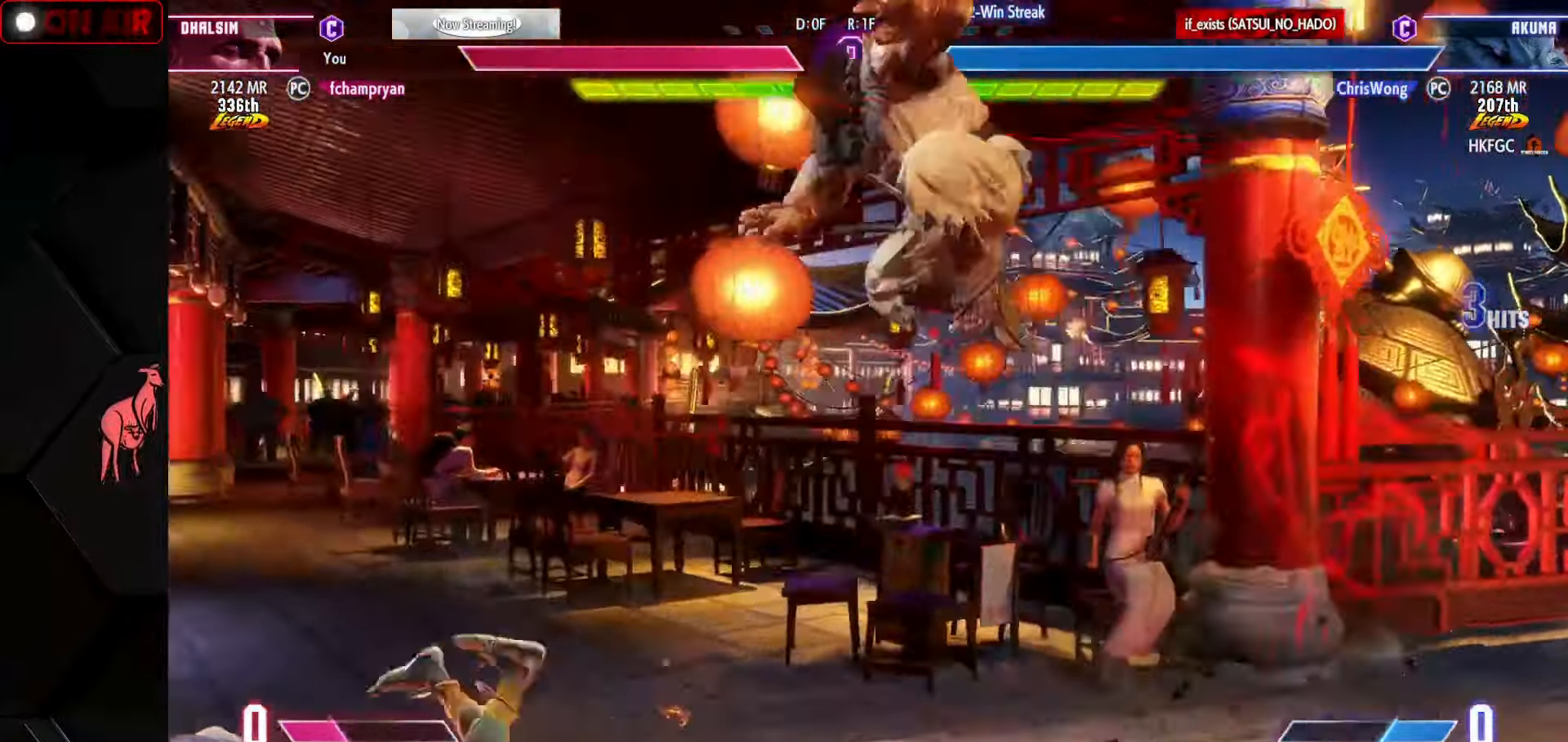
{"buttons": [], "left_stick": "down-left", "events": [[83, "left_stick", "left"], [350, "left_stick", "down-left"]]}
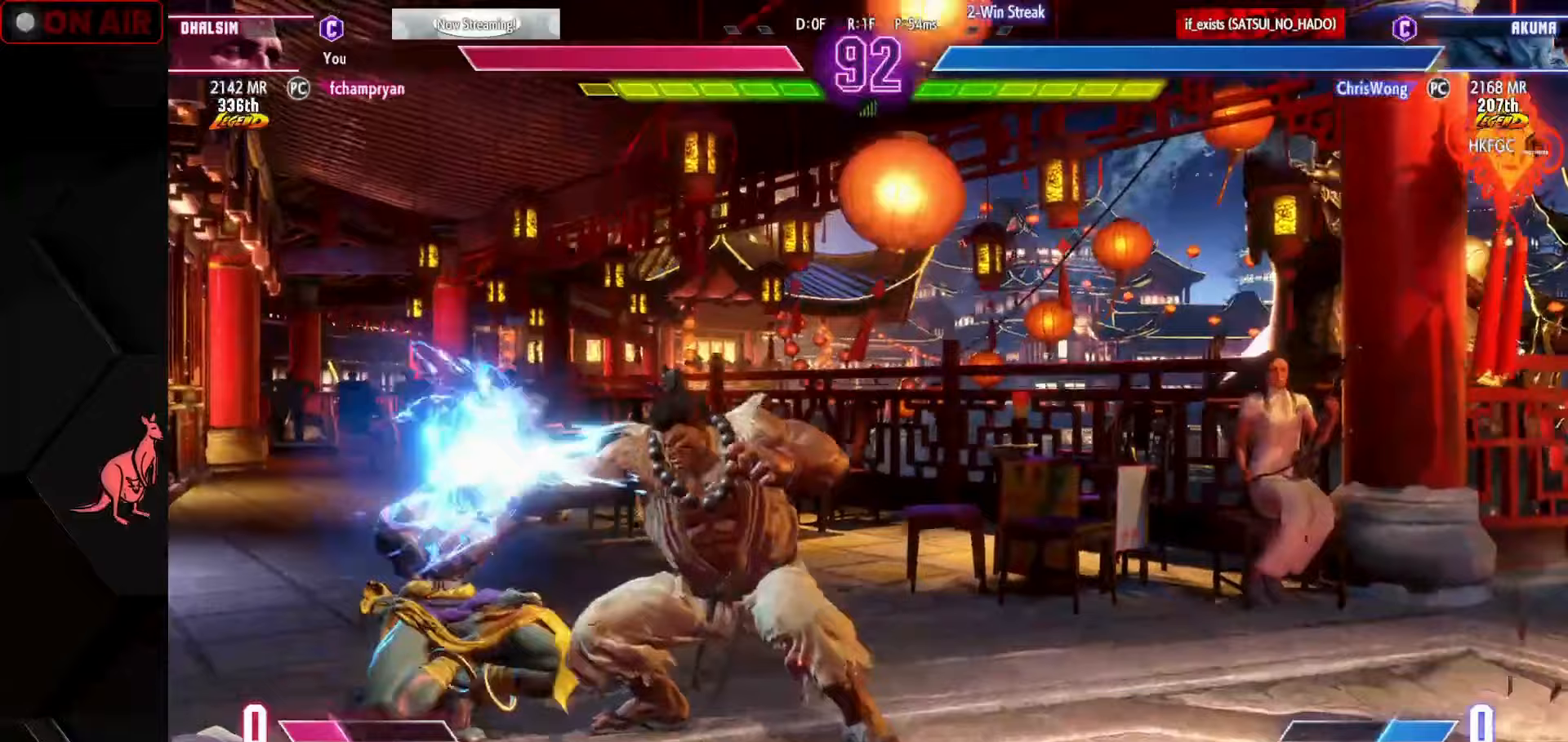
{"buttons": ["SQUARE"], "left_stick": "down-left", "events": [[433, "SQUARE", "down"]]}
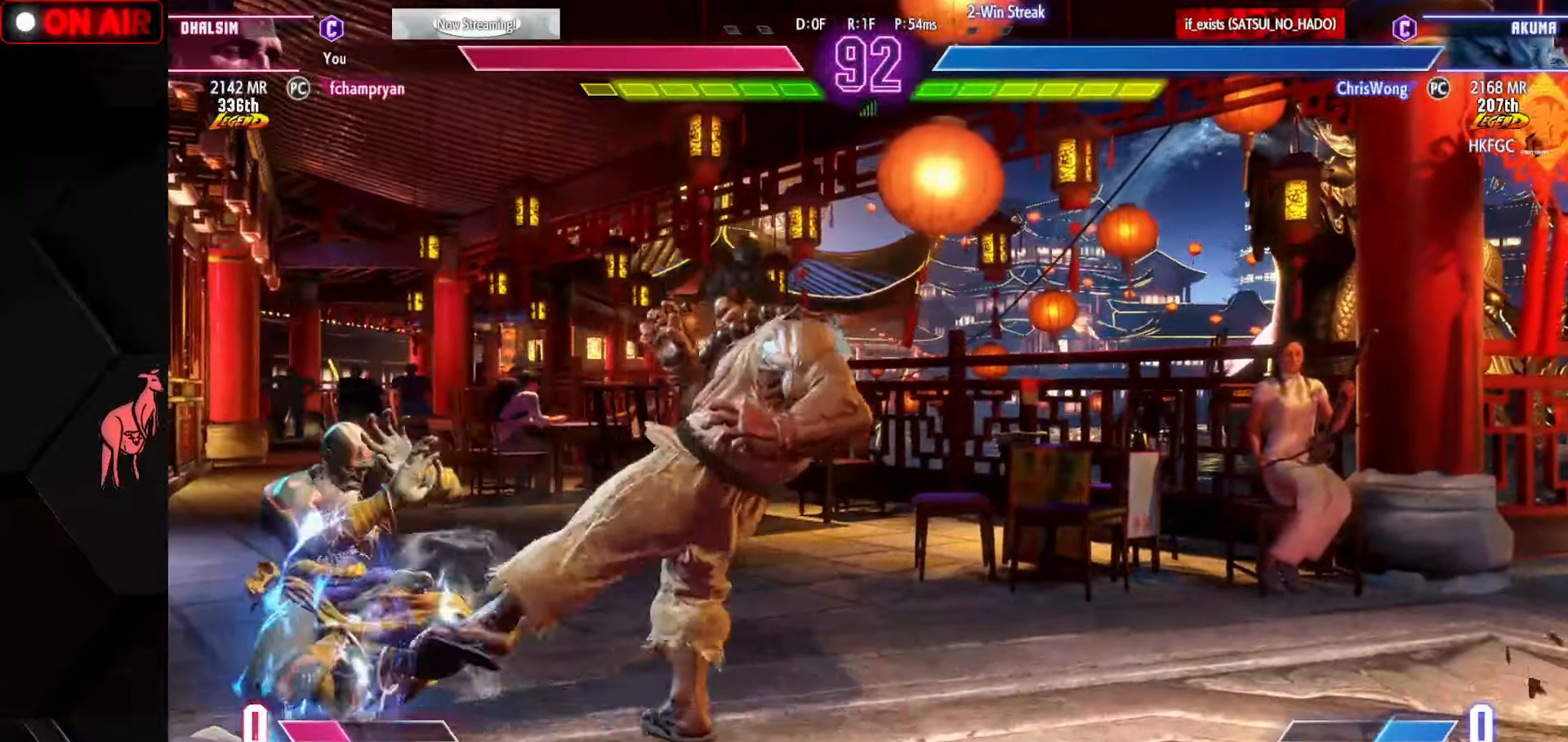
{"buttons": [], "left_stick": "down-left", "events": [[33, "SQUARE", "up"]]}
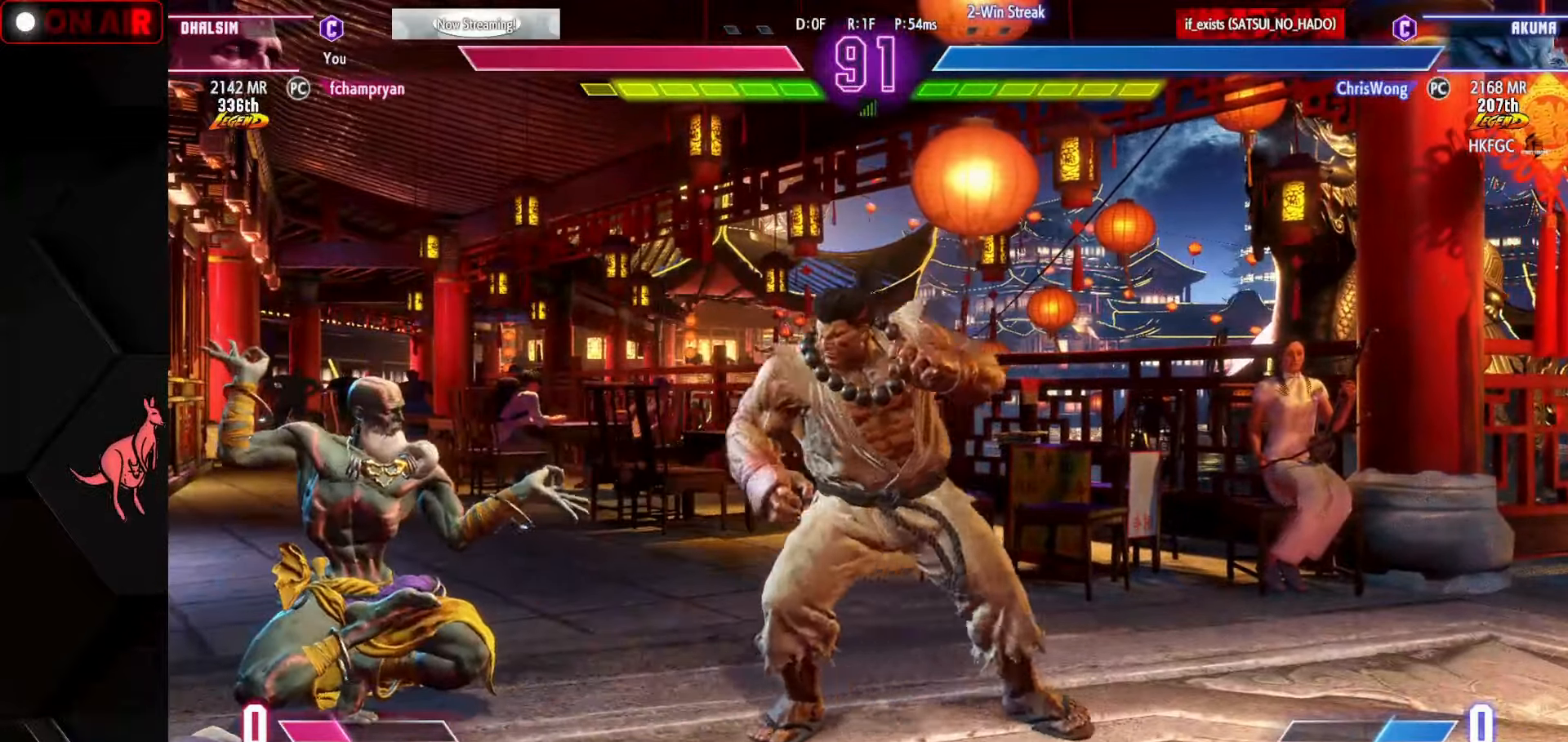
{"buttons": [], "left_stick": "down-left", "events": []}
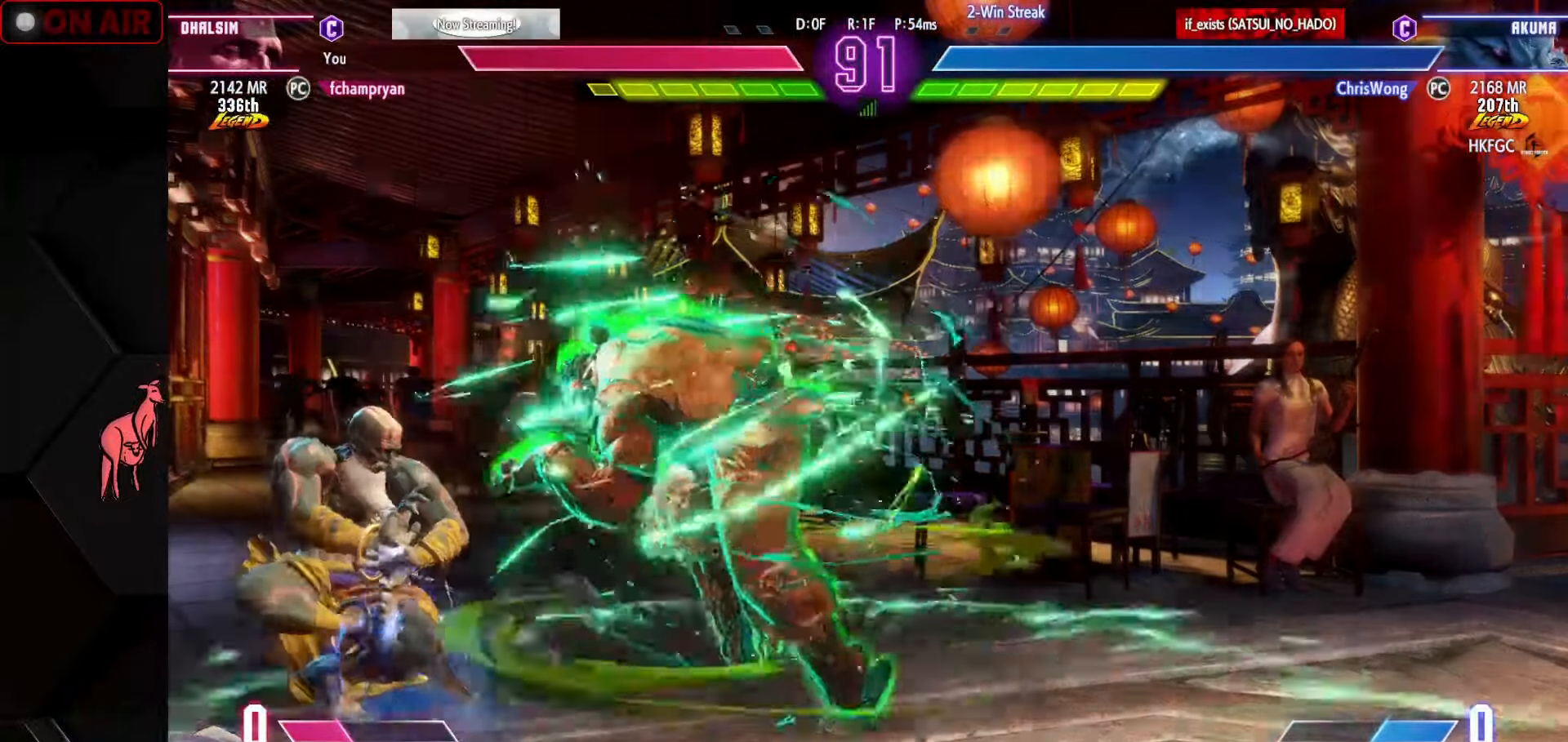
{"buttons": [], "left_stick": "down-left", "events": [[167, "CIRCLE", "down"], [167, "TRIANGLE", "down"], [250, "TRIANGLE", "up"], [267, "CIRCLE", "up"]]}